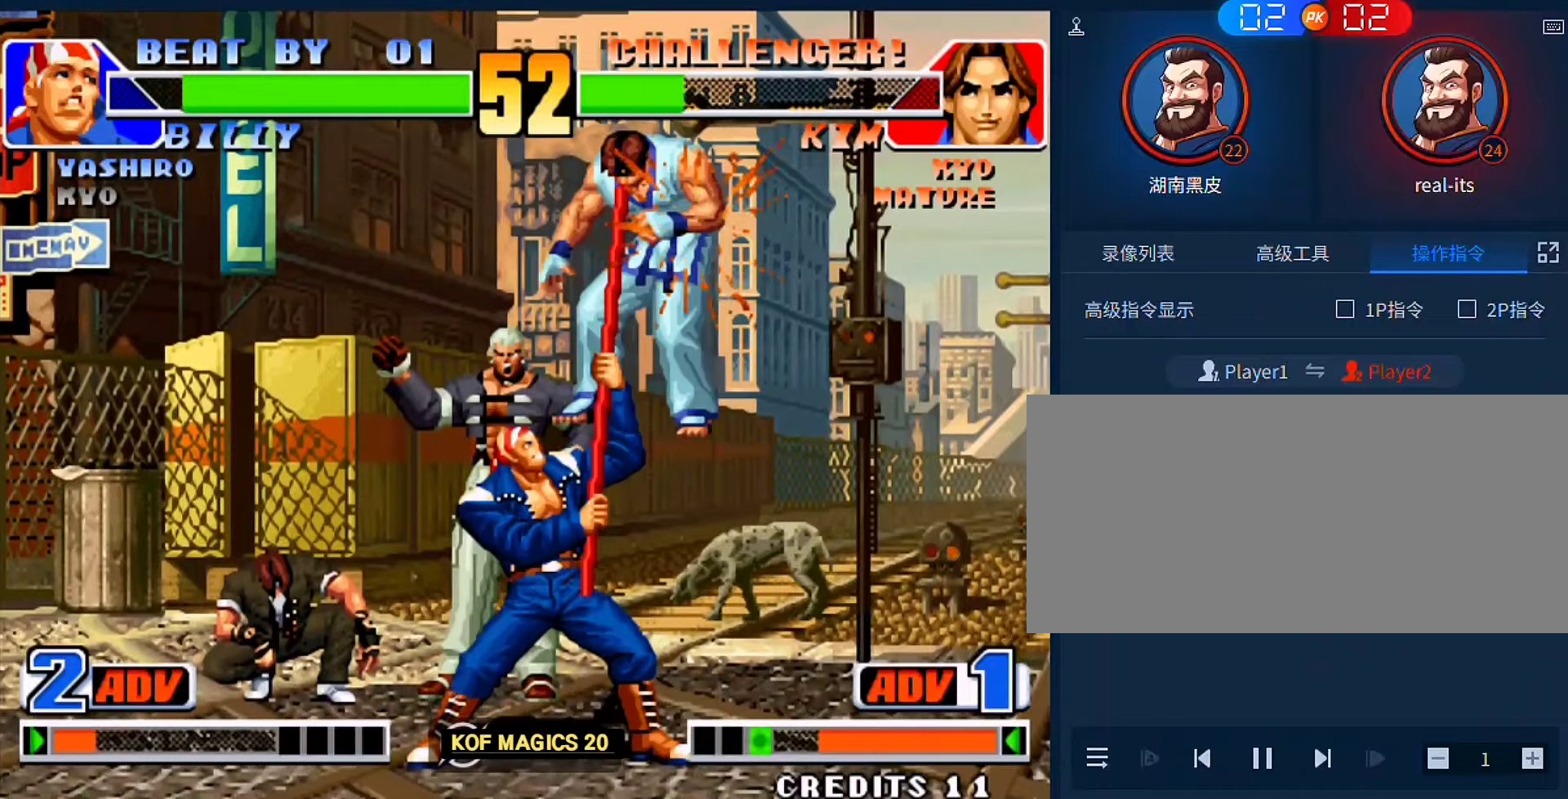
Gameplay with a controller (arcade stick); each line is a JSON object with the inputs held at the frame after it. "events" lists button and stick changes between this image and that frame as [ms after this image, input, new state], when the widget could be followed in between. Not read: L3 R3.
{"buttons": [], "left_stick": "down-right", "events": [[16, "C", "up"], [50, "C", "down"], [50, "D", "up"], [50, "left_stick", "right"], [116, "D", "down"], [150, "left_stick", "left"], [216, "C", "up"], [216, "D", "up"], [216, "left_stick", "right"], [250, "C", "down"], [316, "D", "down"], [316, "left_stick", "left"], [383, "C", "up"], [416, "D", "up"], [450, "left_stick", "down-right"]]}
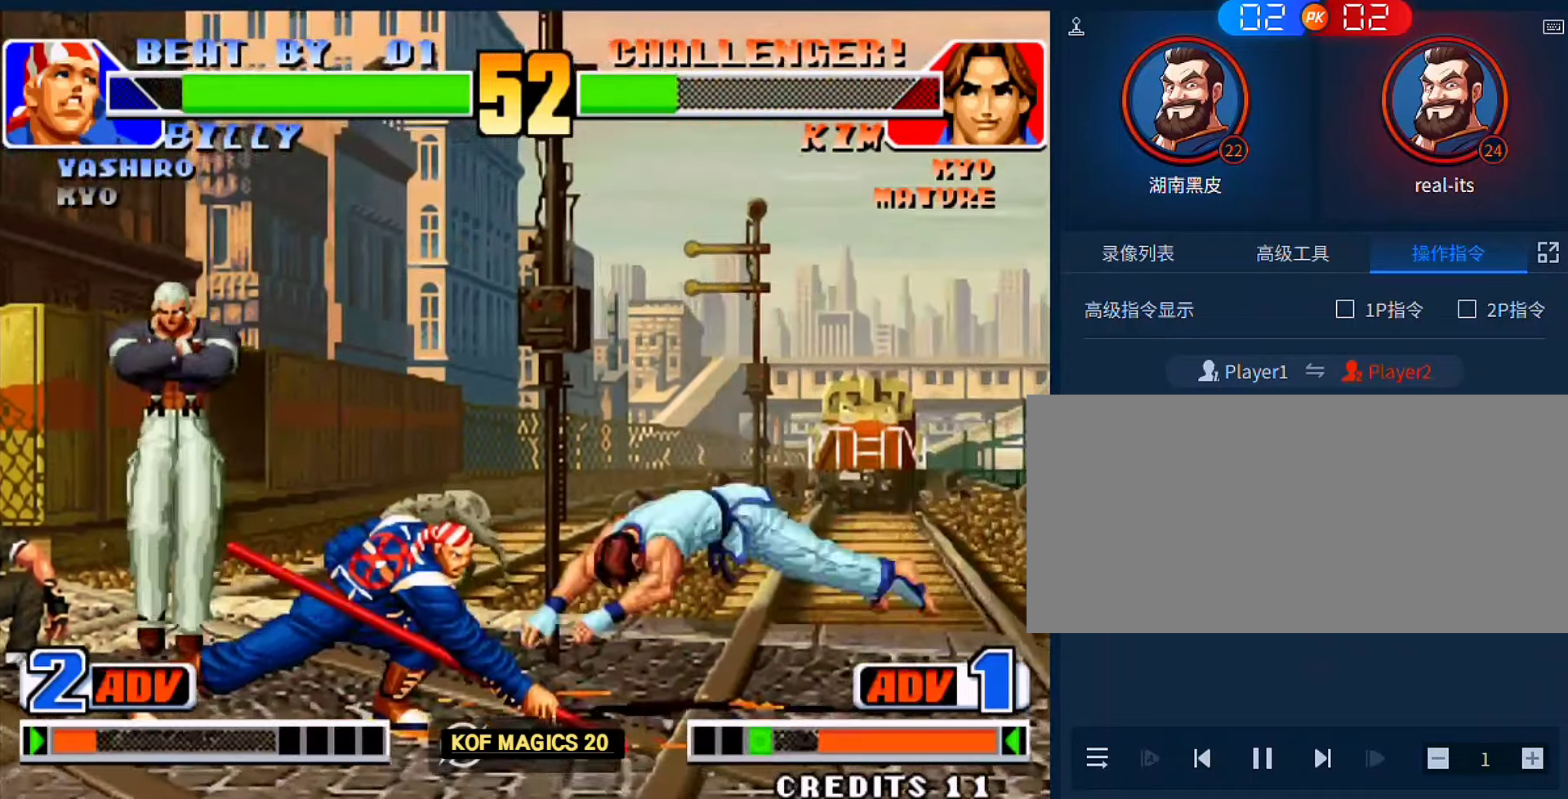
{"buttons": [], "left_stick": "down-right", "events": []}
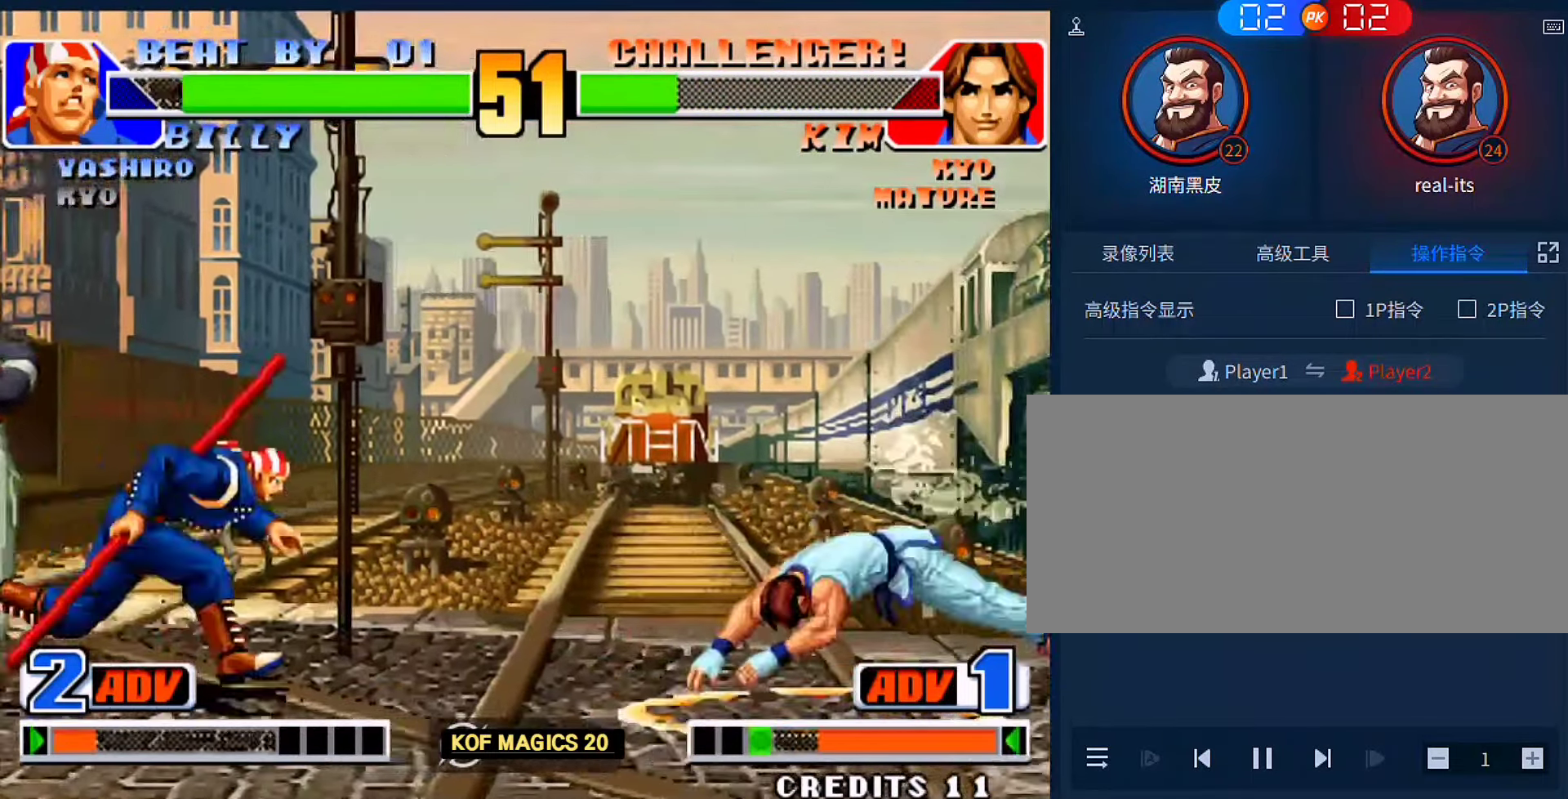
{"buttons": [], "left_stick": "down-right", "events": []}
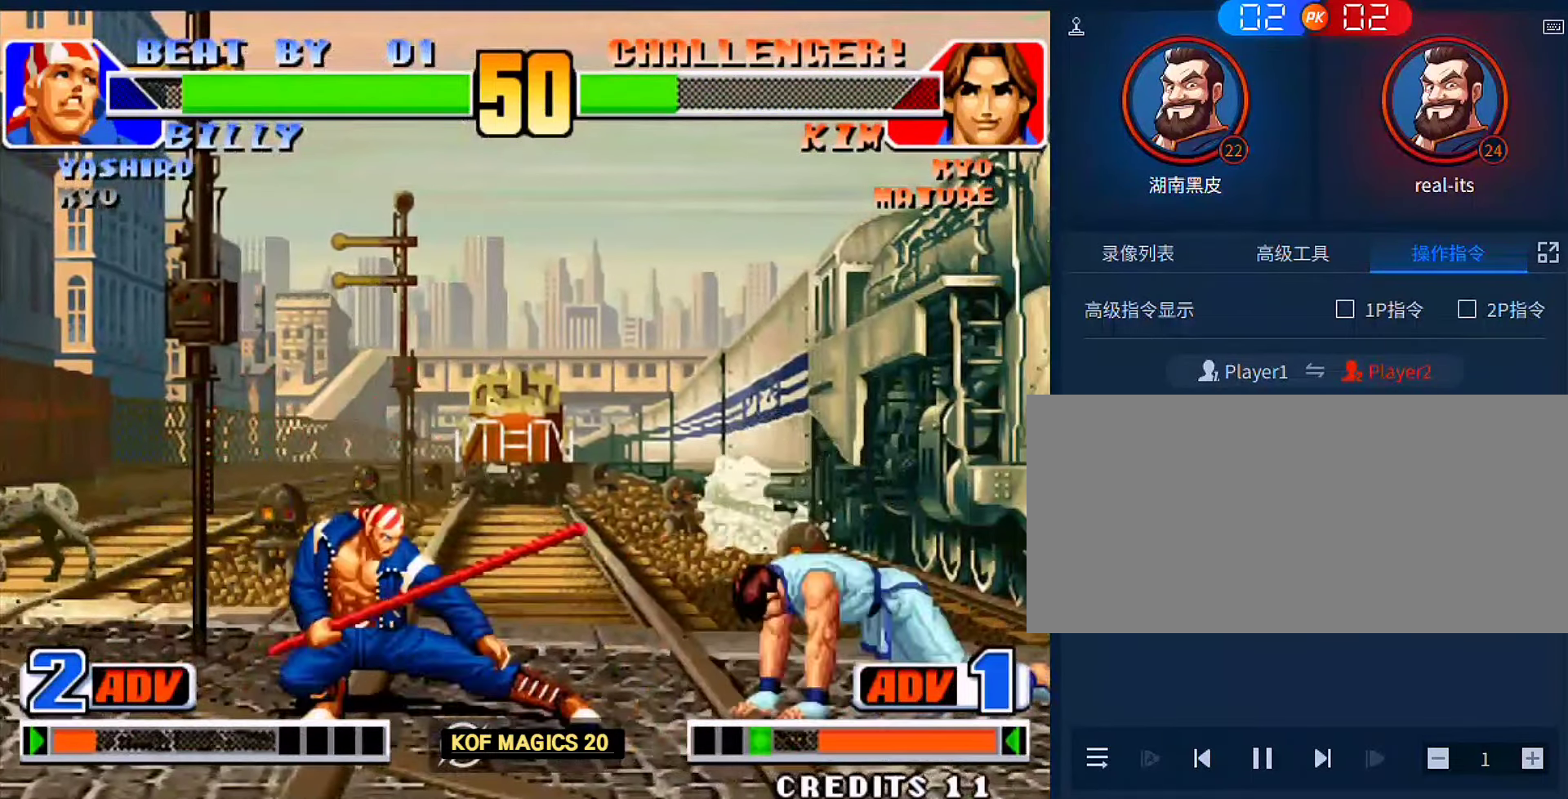
{"buttons": [], "left_stick": "center", "events": [[383, "left_stick", "center"]]}
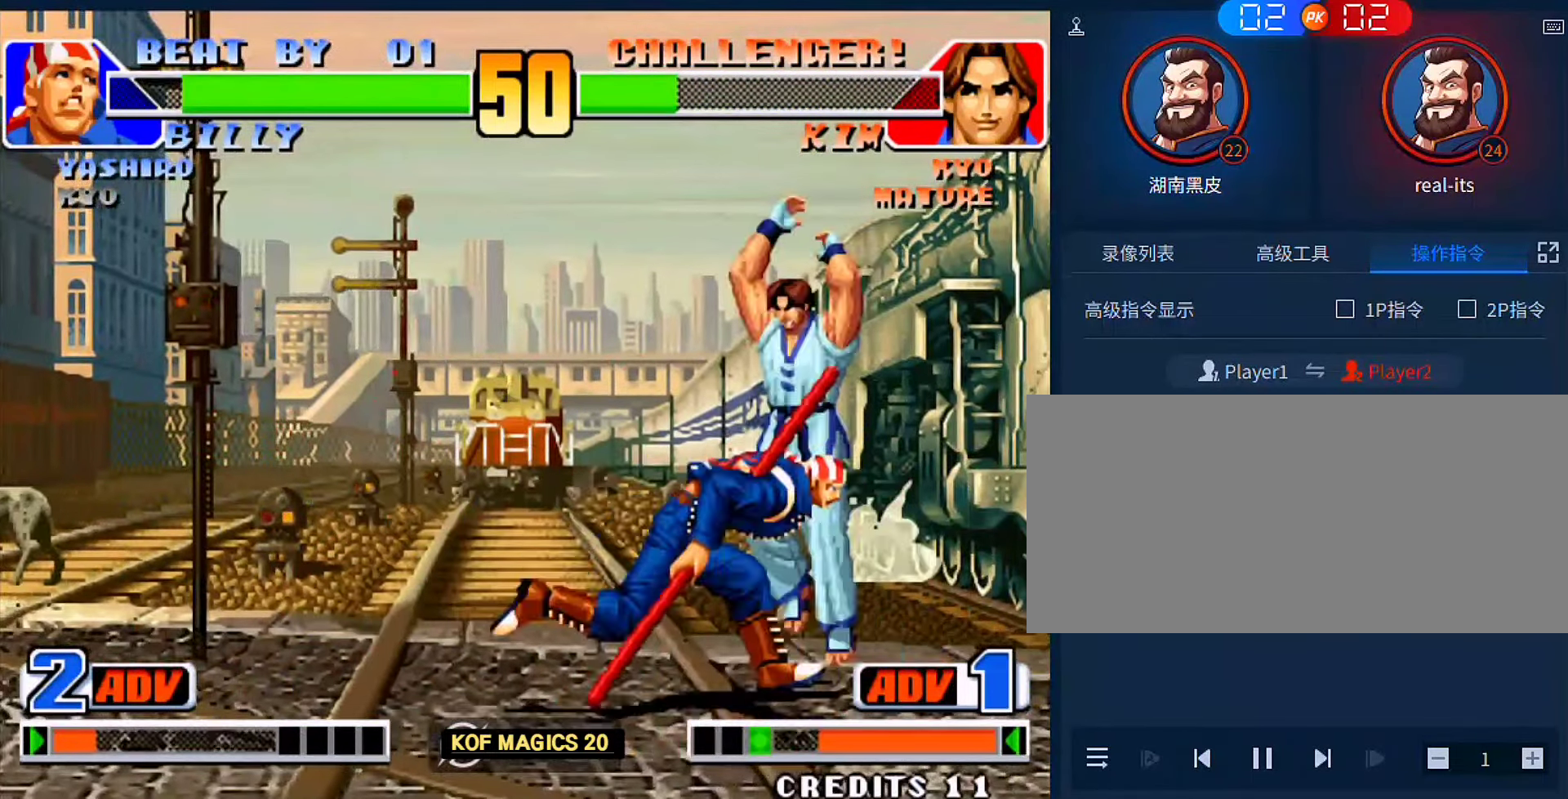
{"buttons": [], "left_stick": "center", "events": [[150, "A", "down"], [216, "A", "up"]]}
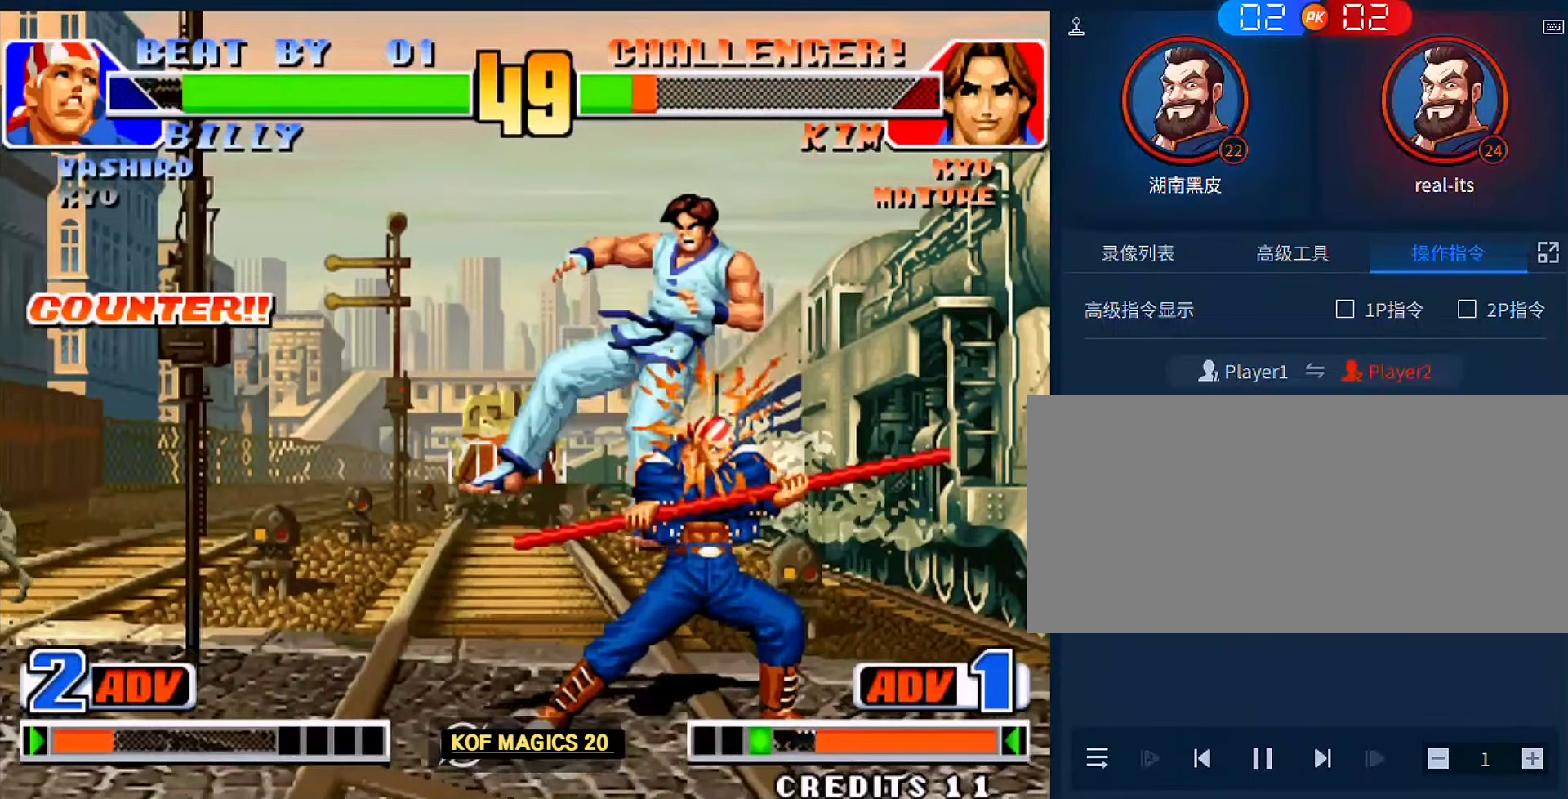
{"buttons": [], "left_stick": "up-left", "events": [[83, "C", "down"], [116, "C", "up"], [383, "left_stick", "down"], [483, "left_stick", "up-left"]]}
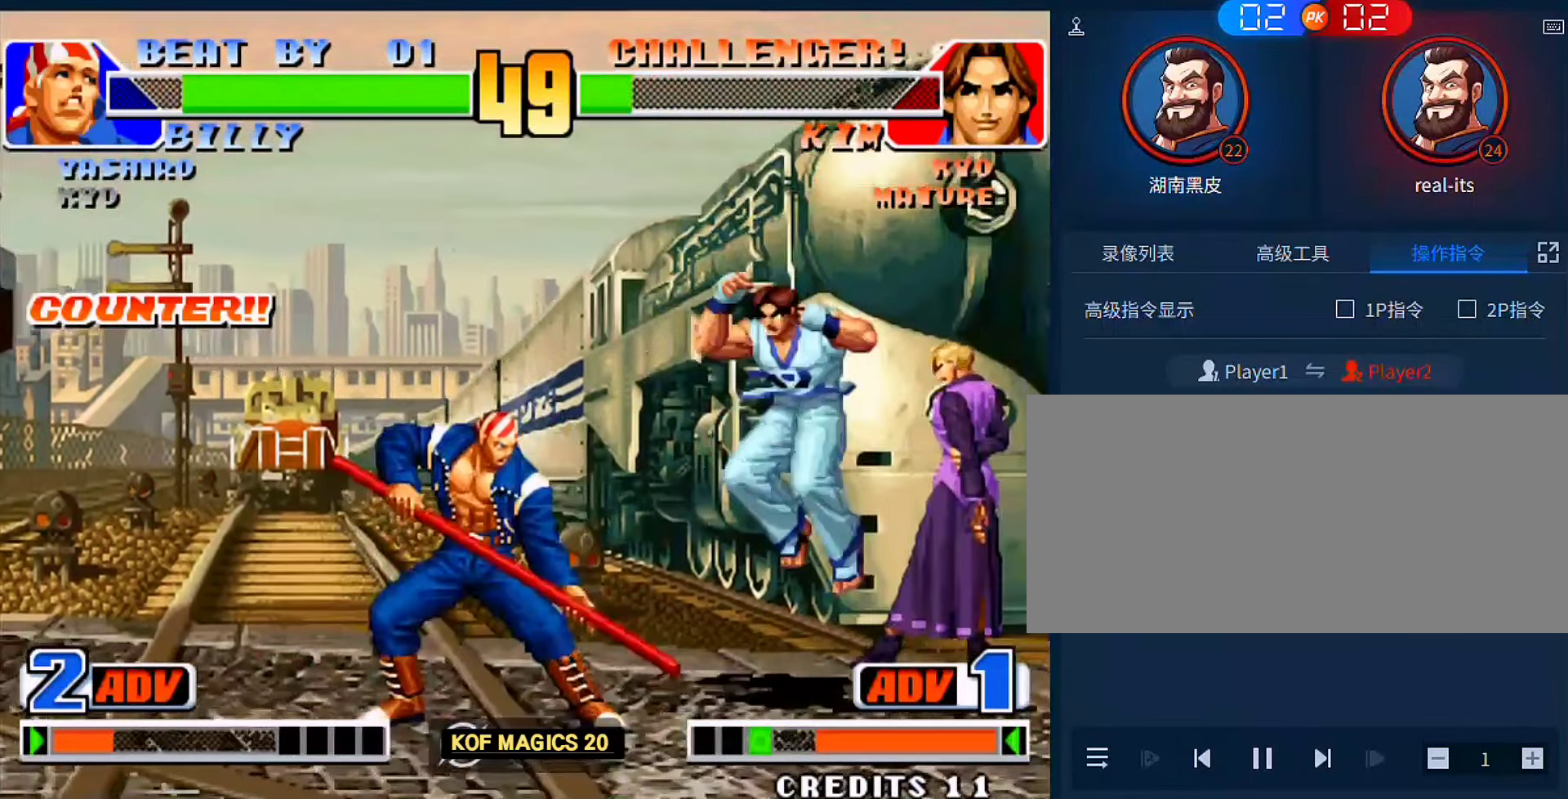
{"buttons": [], "left_stick": "down-left", "events": [[150, "left_stick", "down"], [216, "D", "down"], [283, "D", "up"], [283, "left_stick", "down-left"]]}
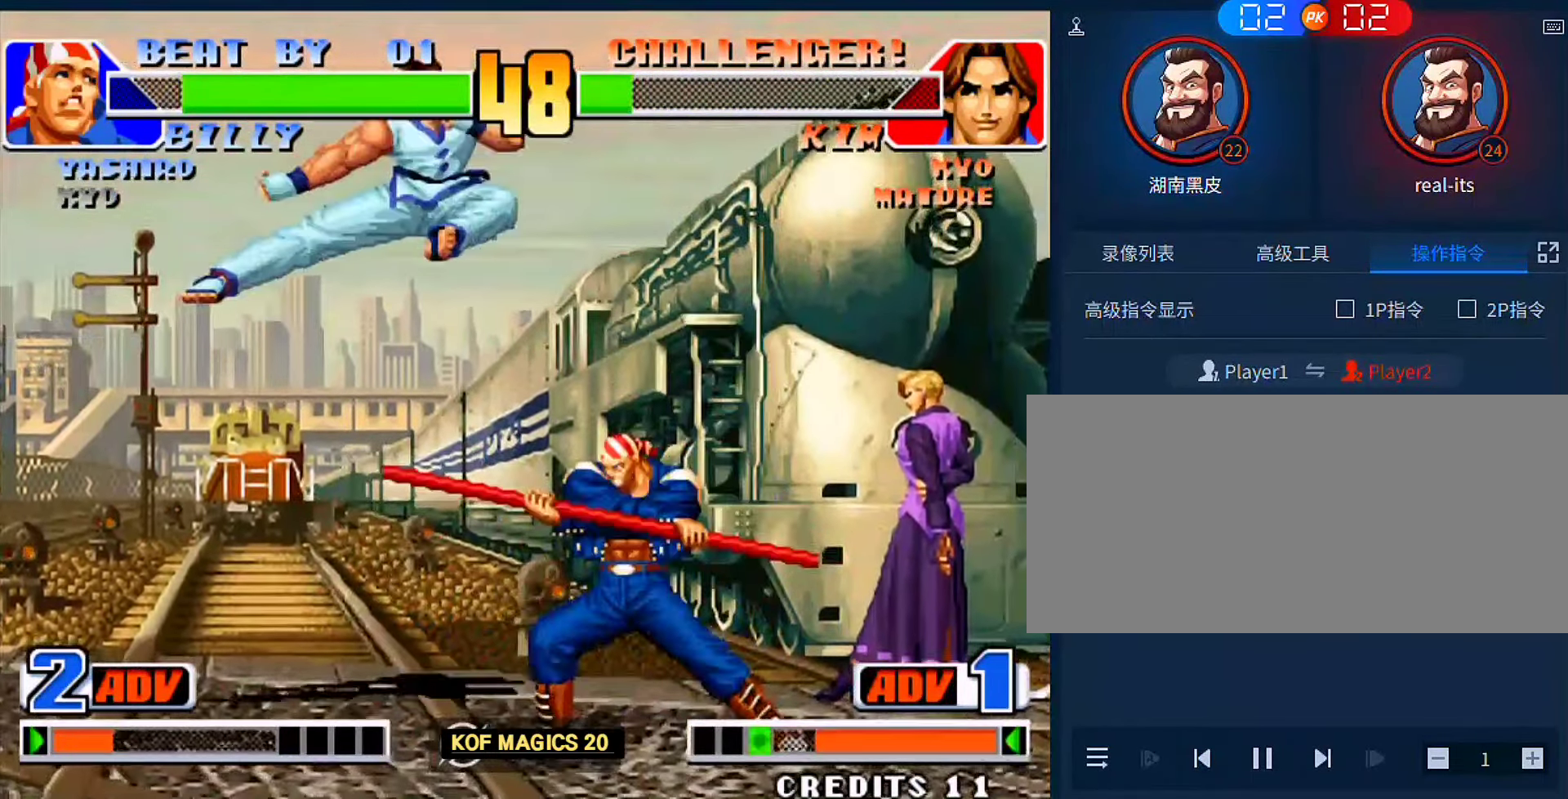
{"buttons": [], "left_stick": "down-left", "events": [[150, "D", "down"], [250, "D", "up"]]}
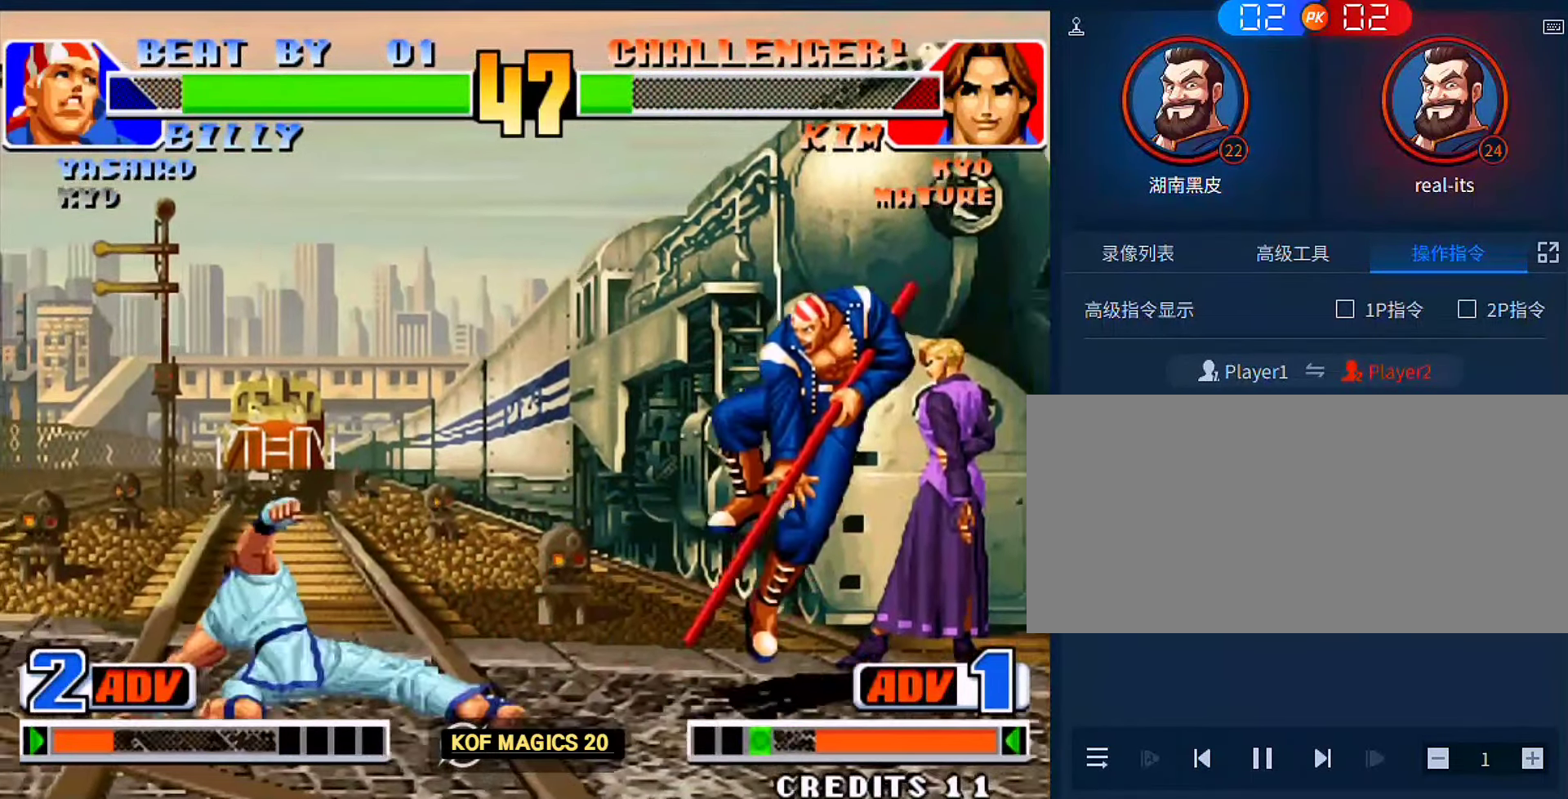
{"buttons": ["A"], "left_stick": "down-left", "events": [[283, "left_stick", "left"], [383, "A", "down"], [416, "left_stick", "down-left"]]}
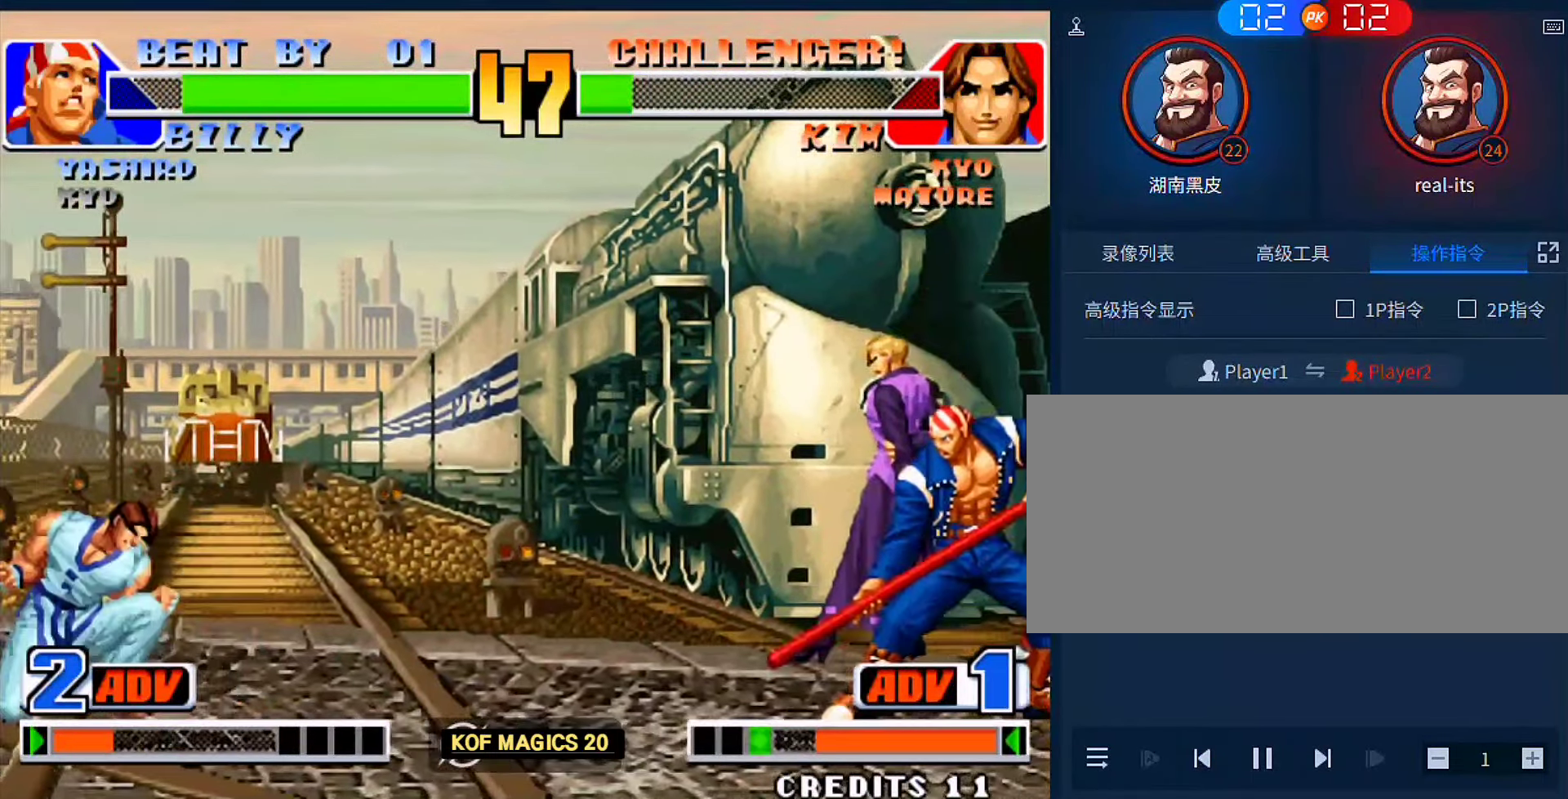
{"buttons": ["B"], "left_stick": "right", "events": [[16, "A", "up"], [50, "left_stick", "center"], [116, "left_stick", "left"], [383, "left_stick", "down"], [450, "B", "down"], [483, "left_stick", "right"]]}
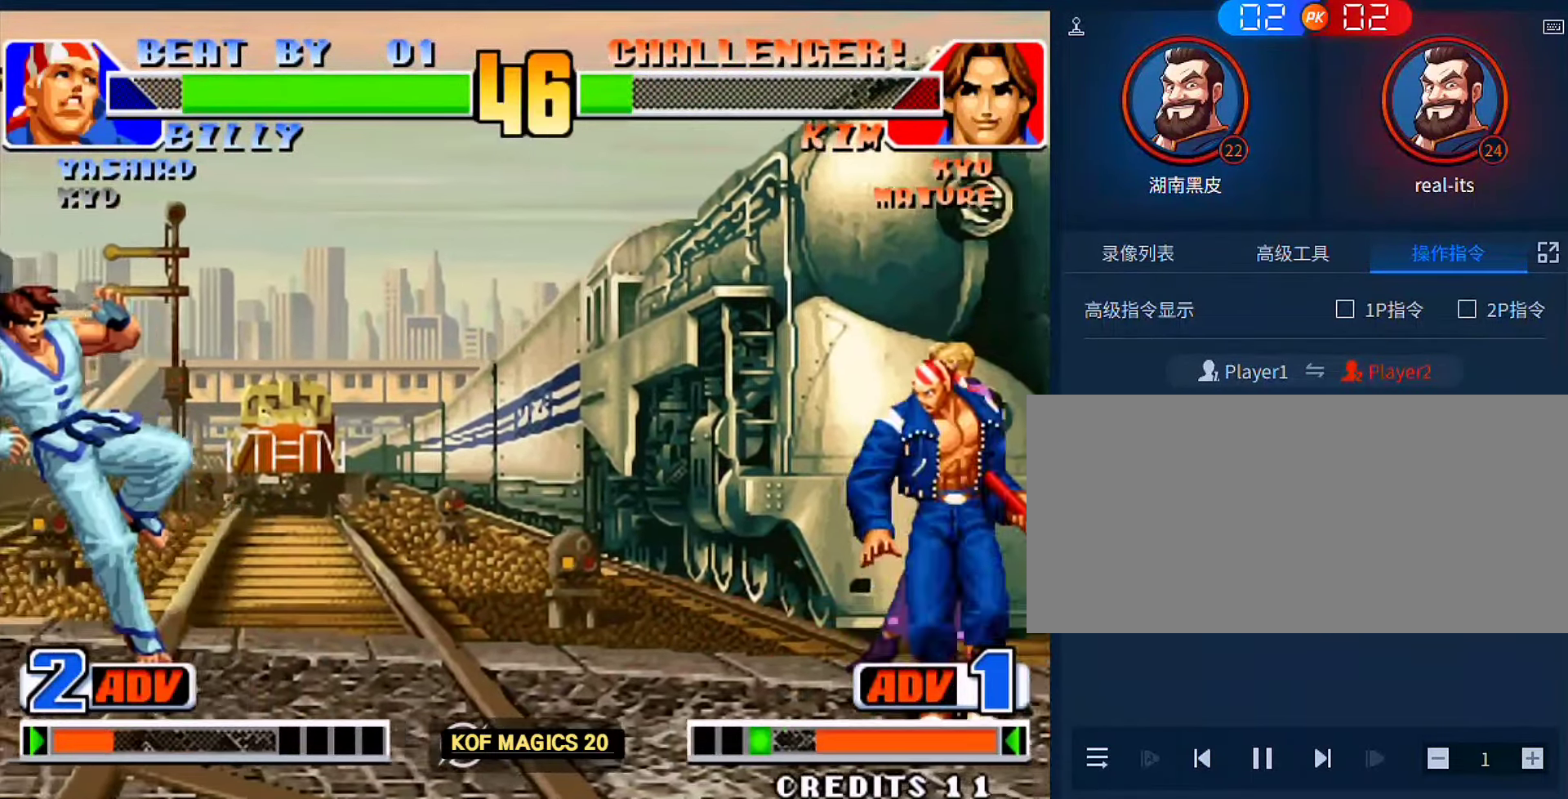
{"buttons": [], "left_stick": "up-right", "events": [[50, "B", "up"], [83, "left_stick", "center"], [216, "left_stick", "down"], [350, "left_stick", "up-right"]]}
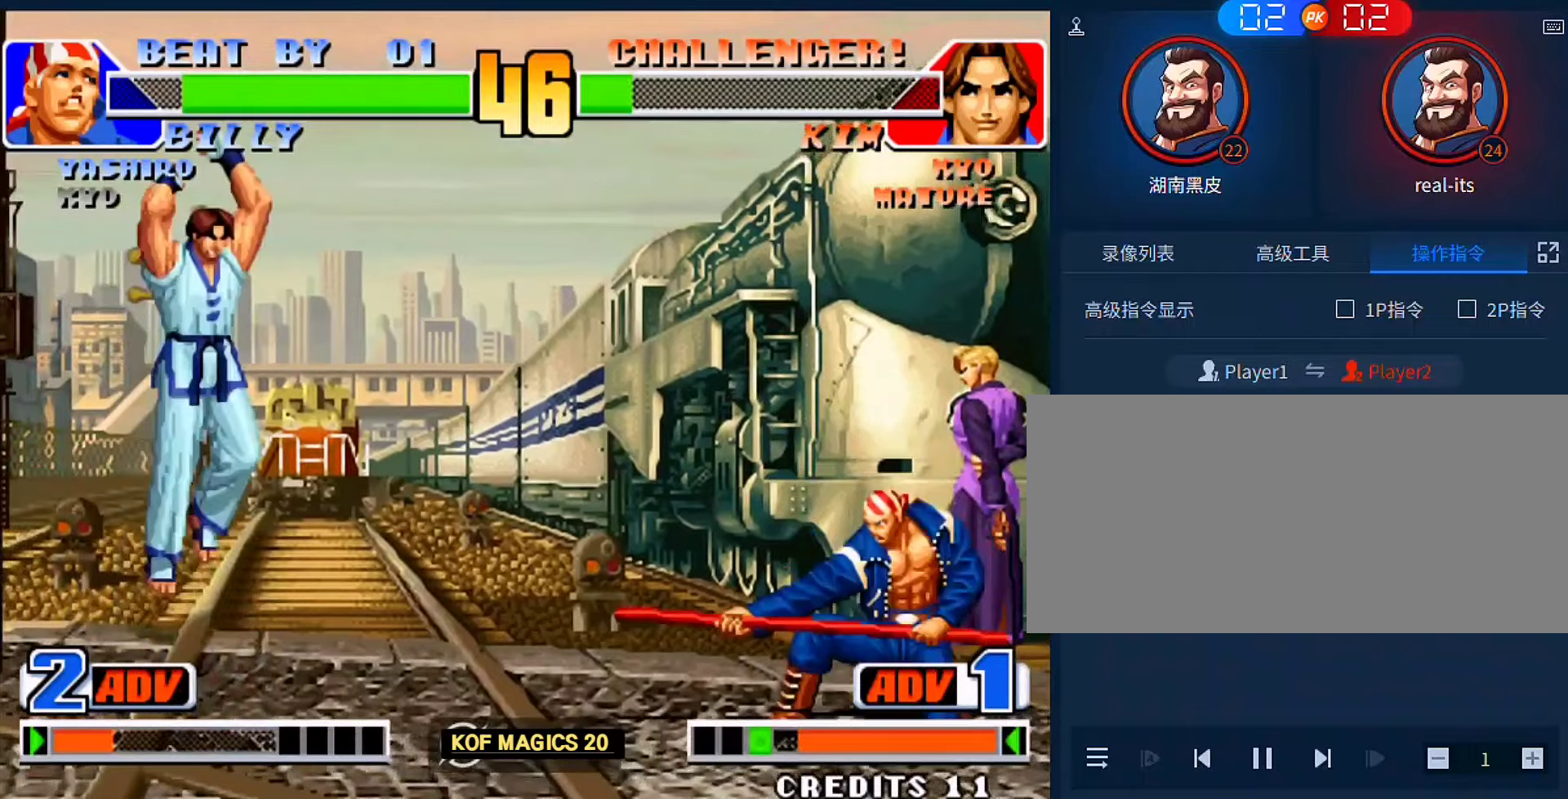
{"buttons": [], "left_stick": "center", "events": [[50, "left_stick", "right"], [116, "D", "down"], [216, "D", "up"], [383, "left_stick", "center"]]}
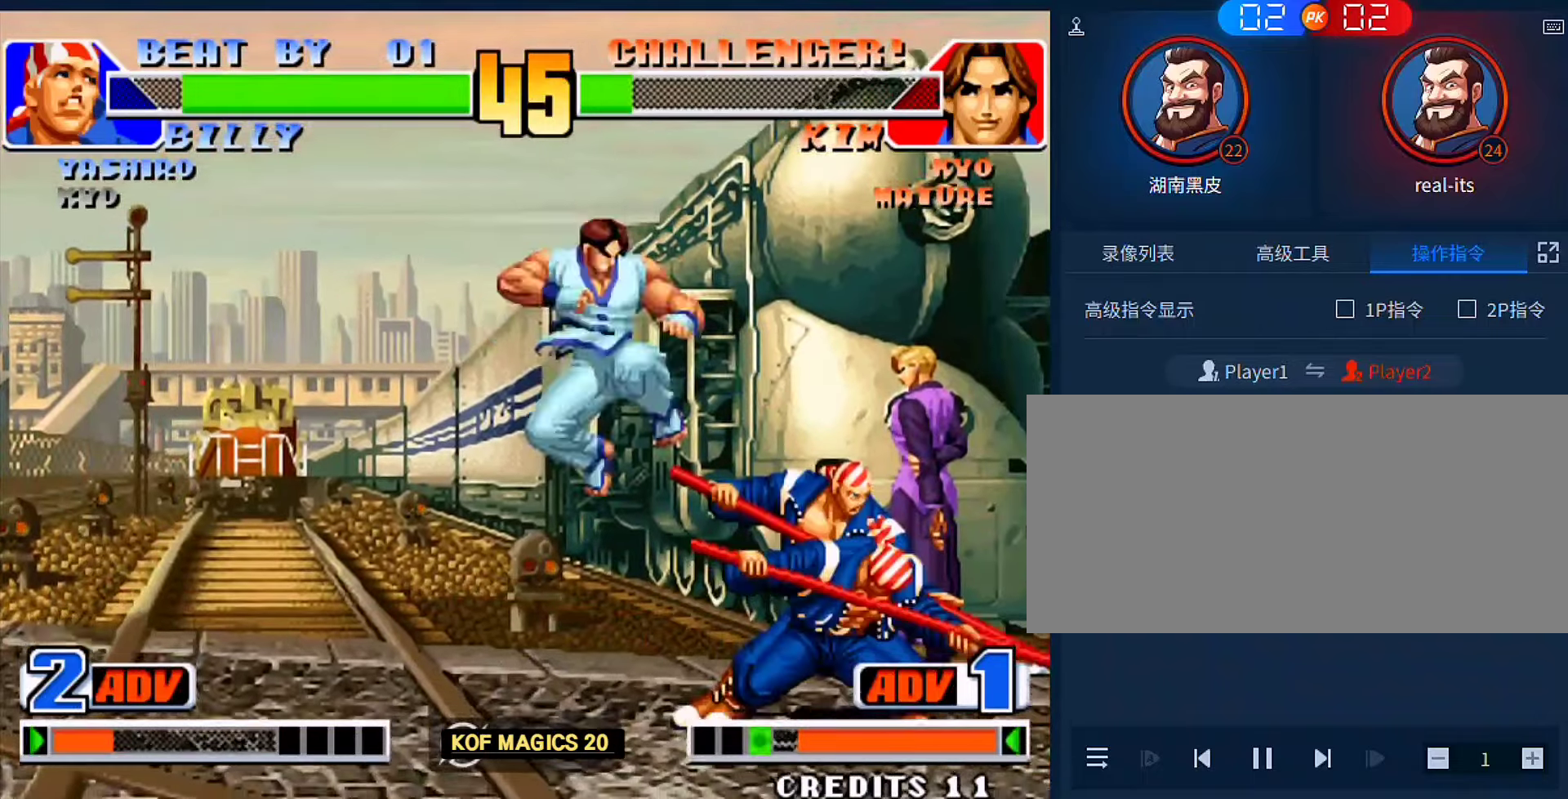
{"buttons": [], "left_stick": "down-left", "events": [[16, "C", "down"], [83, "C", "up"], [183, "B", "down"], [183, "left_stick", "down"], [250, "B", "up"], [316, "left_stick", "down-left"]]}
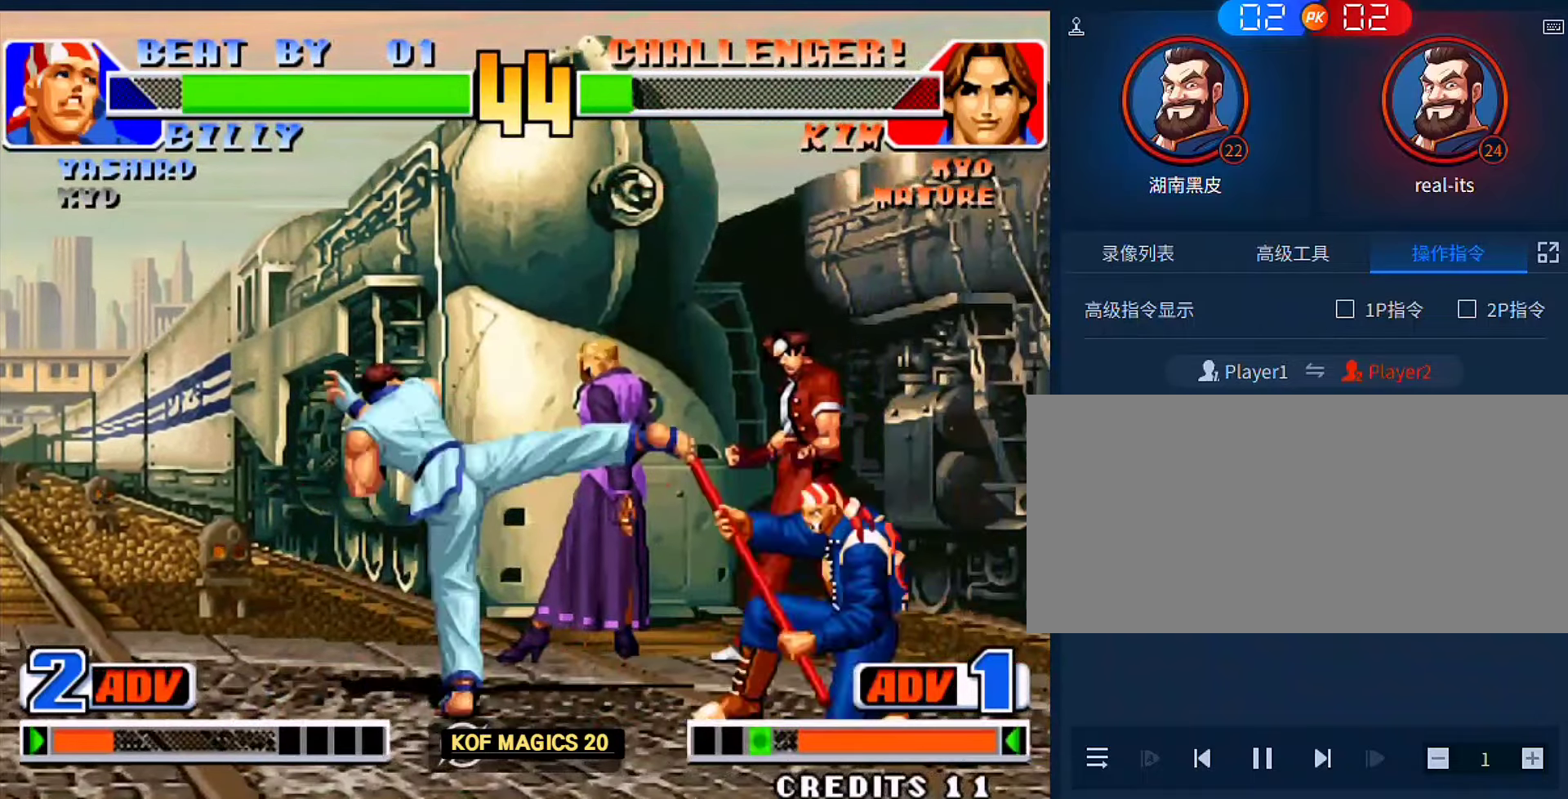
{"buttons": [], "left_stick": "center", "events": [[216, "left_stick", "left"], [483, "left_stick", "center"]]}
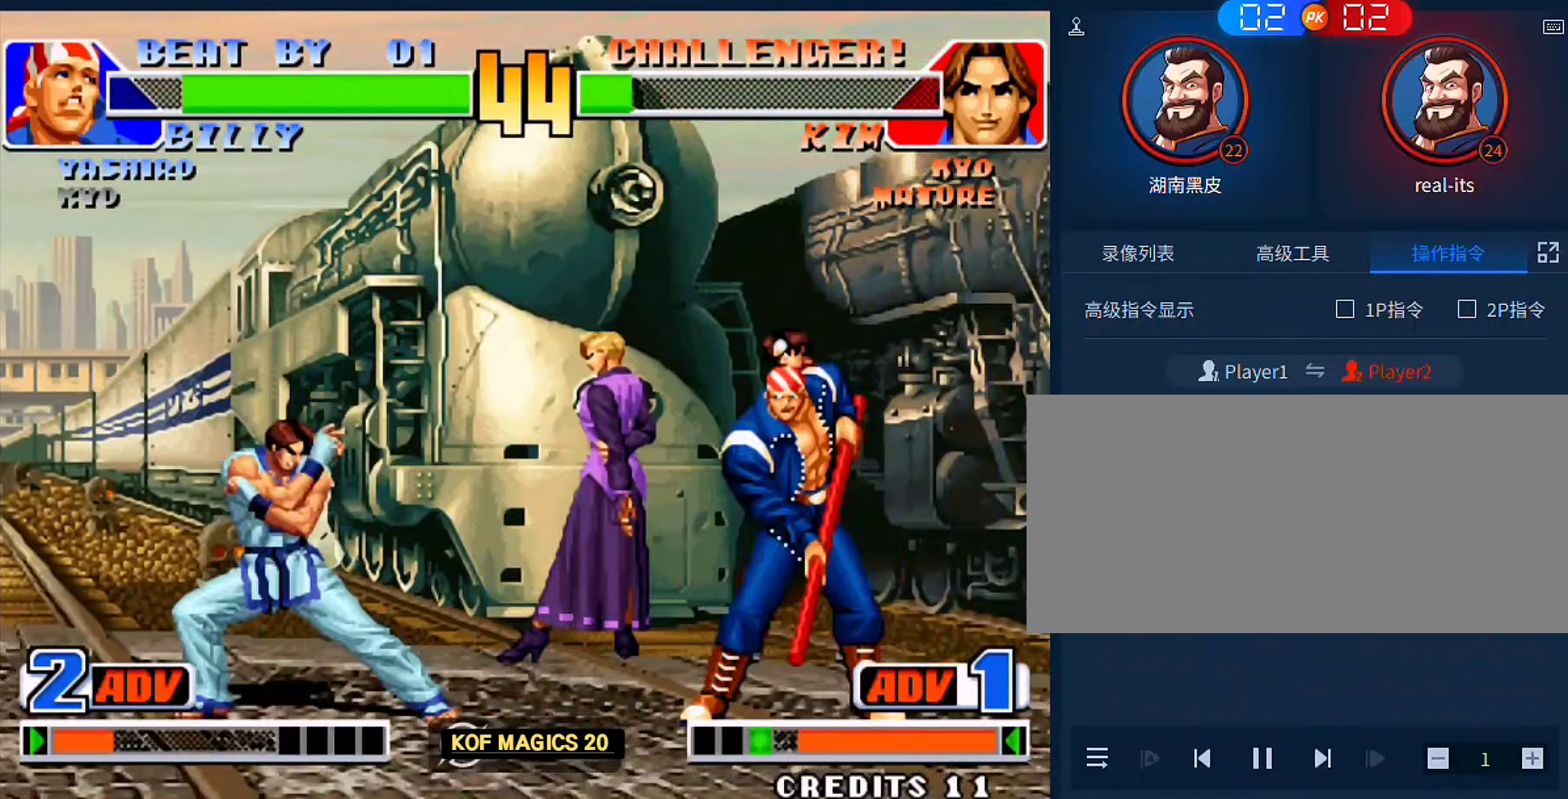
{"buttons": [], "left_stick": "down-right", "events": [[50, "left_stick", "right"], [116, "D", "down"], [150, "left_stick", "down-right"], [250, "D", "up"]]}
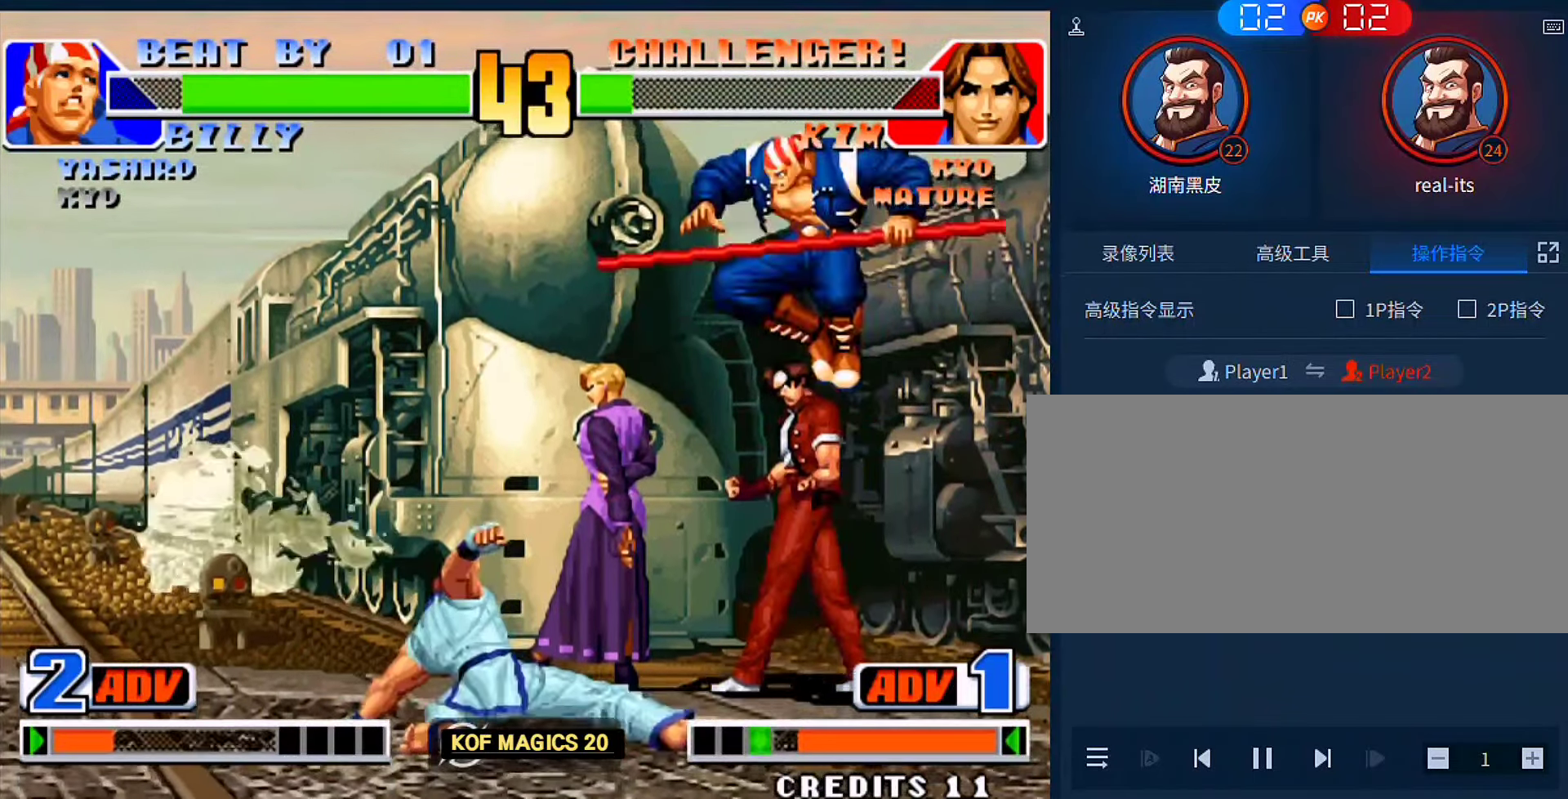
{"buttons": [], "left_stick": "down-left", "events": [[83, "left_stick", "center"], [216, "left_stick", "down-left"], [250, "D", "down"], [416, "D", "up"]]}
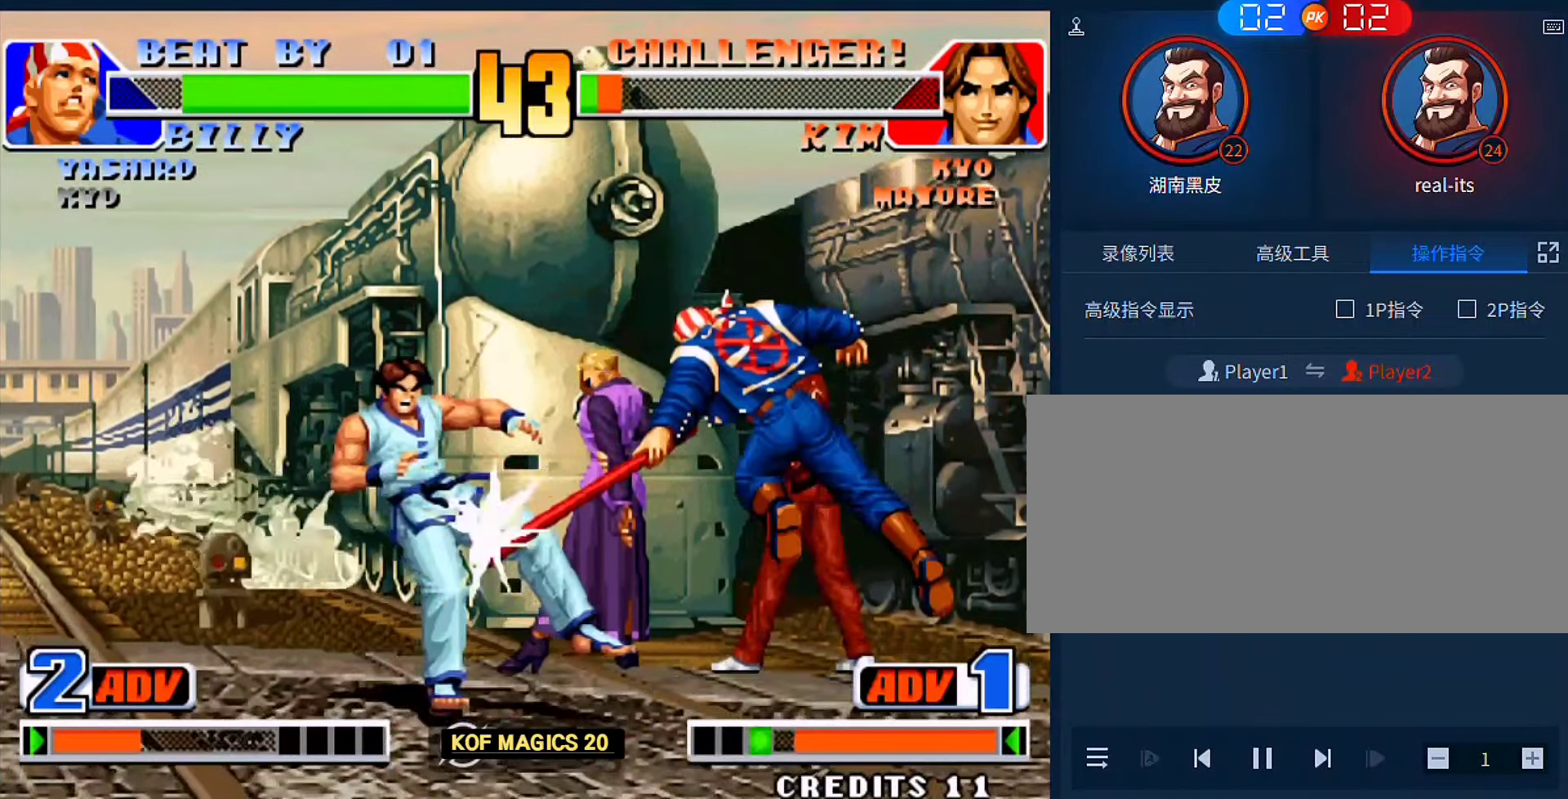
{"buttons": [], "left_stick": "down-left", "events": []}
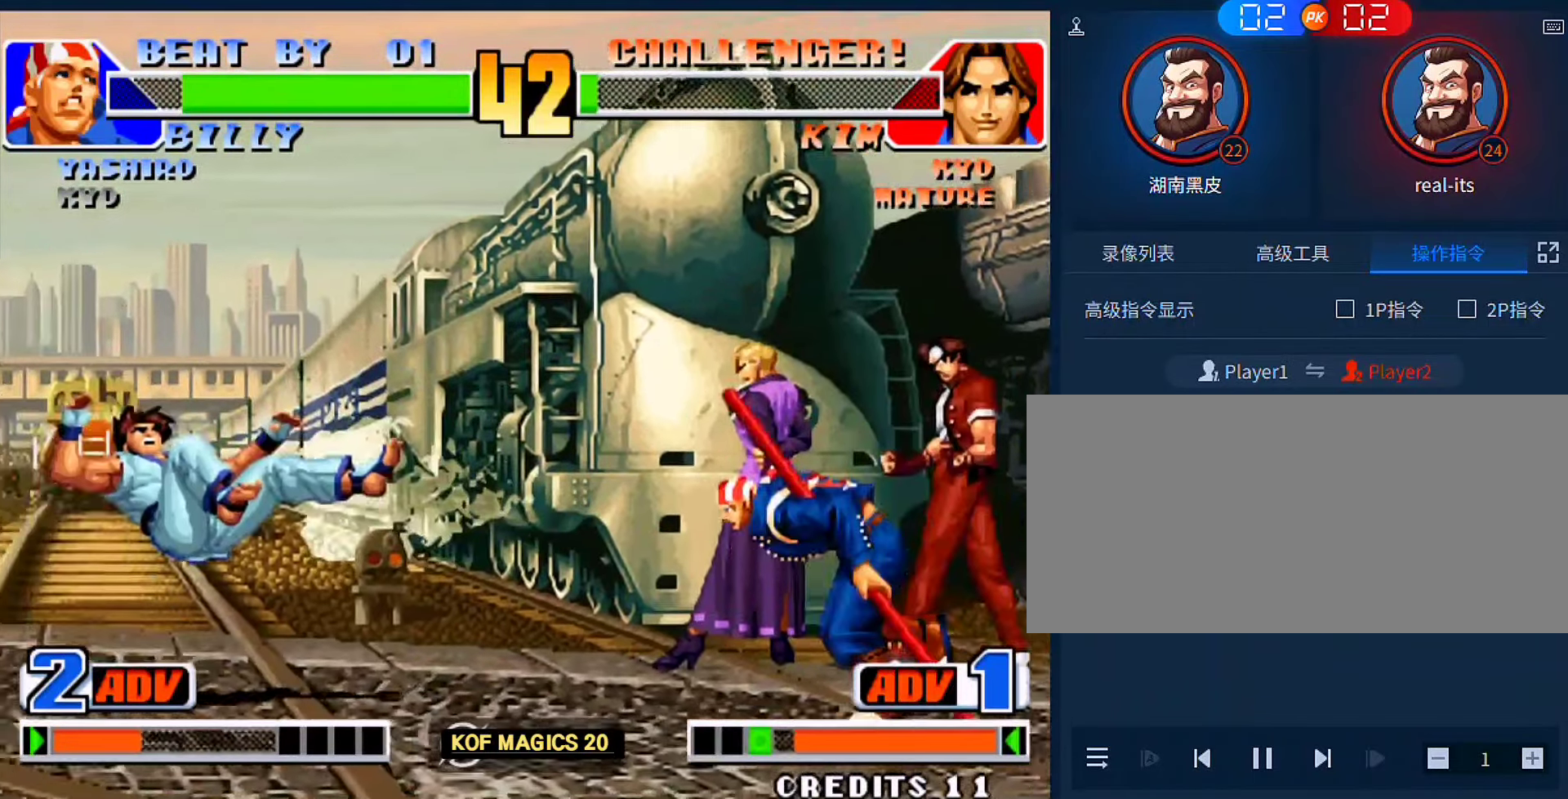
{"buttons": [], "left_stick": "up-right", "events": [[16, "A", "down"], [16, "B", "down"], [116, "A", "up"], [116, "B", "up"], [250, "left_stick", "center"], [316, "left_stick", "down"], [450, "left_stick", "up-right"]]}
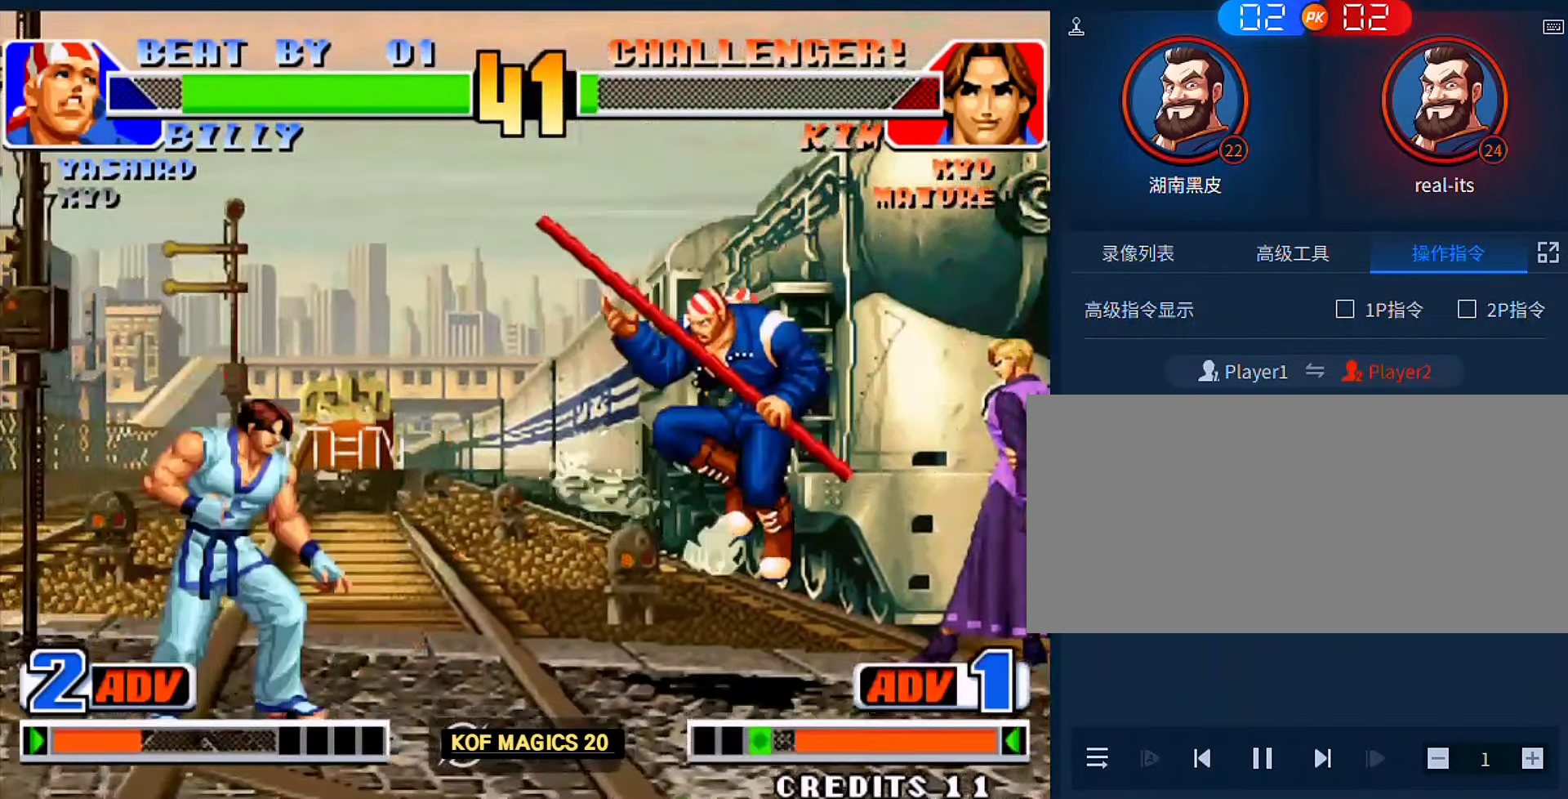
{"buttons": [], "left_stick": "down-right", "events": [[116, "left_stick", "down"], [216, "left_stick", "right"], [250, "D", "down"], [350, "D", "up"], [350, "left_stick", "down-right"]]}
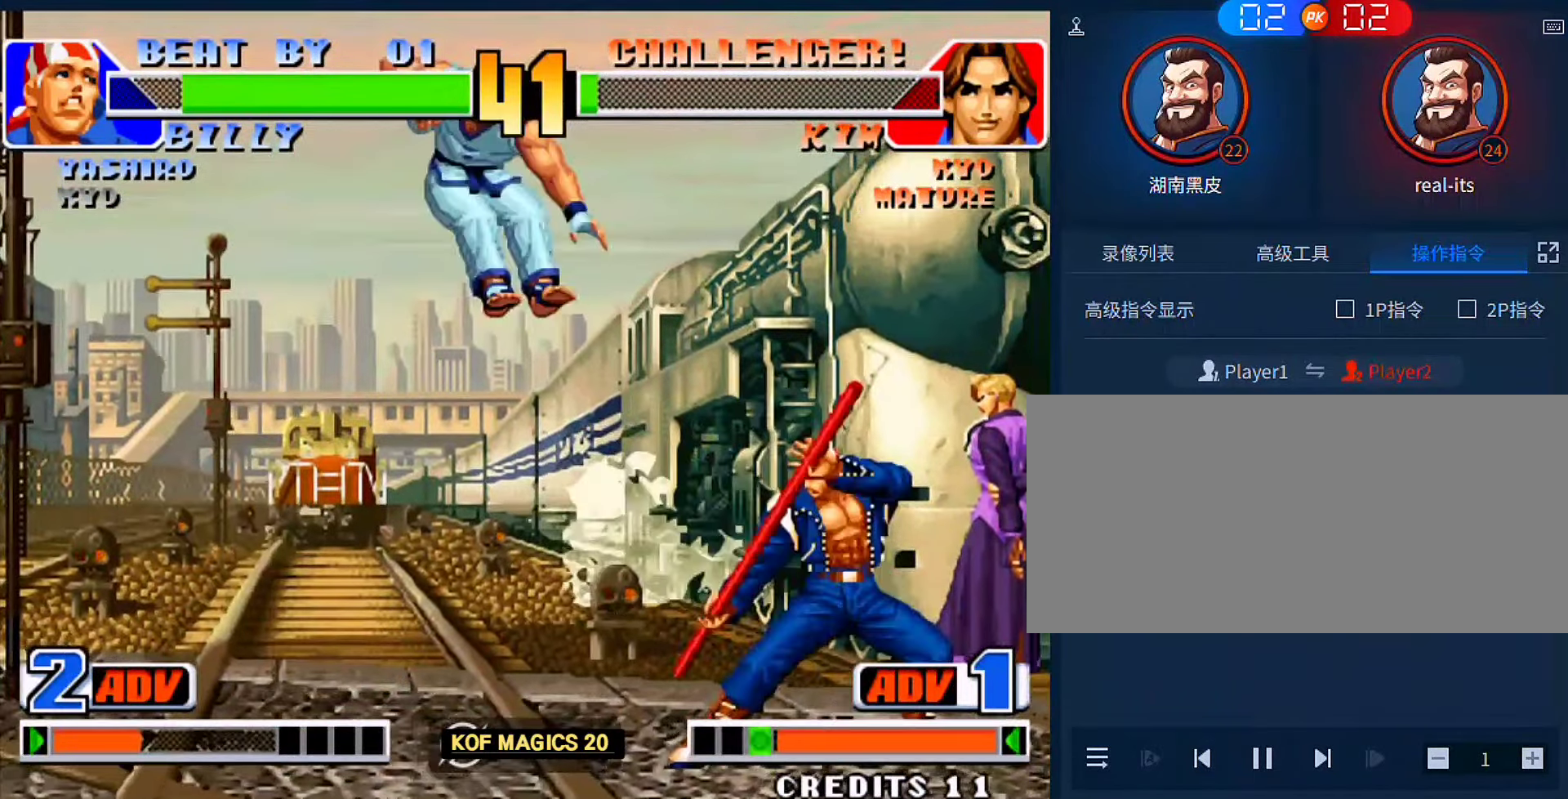
{"buttons": [], "left_stick": "down-left", "events": [[150, "left_stick", "center"], [350, "left_stick", "left"], [450, "left_stick", "down-left"]]}
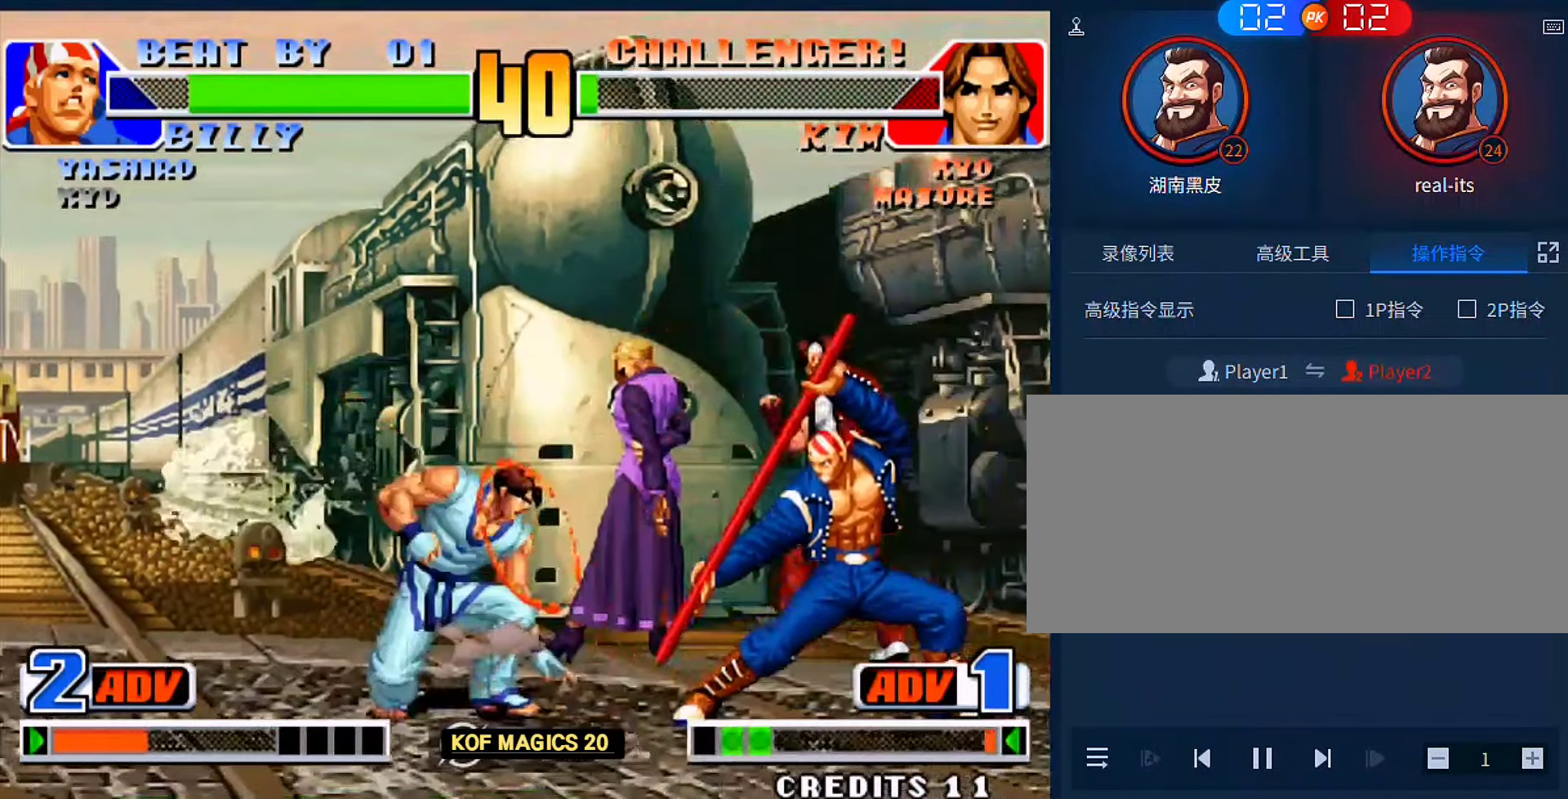
{"buttons": [], "left_stick": "right", "events": [[350, "left_stick", "right"]]}
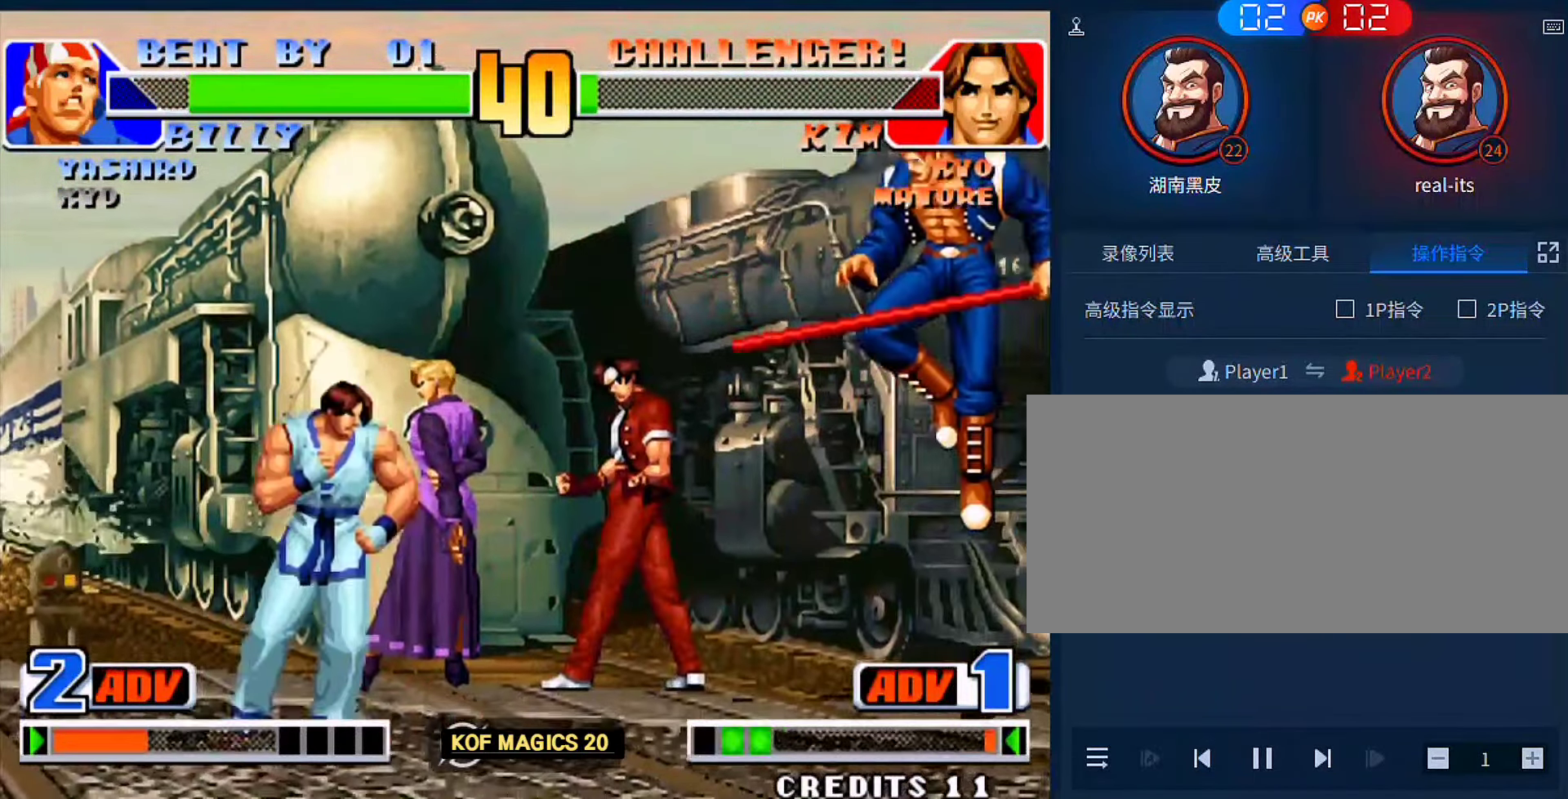
{"buttons": [], "left_stick": "down-left", "events": [[250, "left_stick", "down-left"]]}
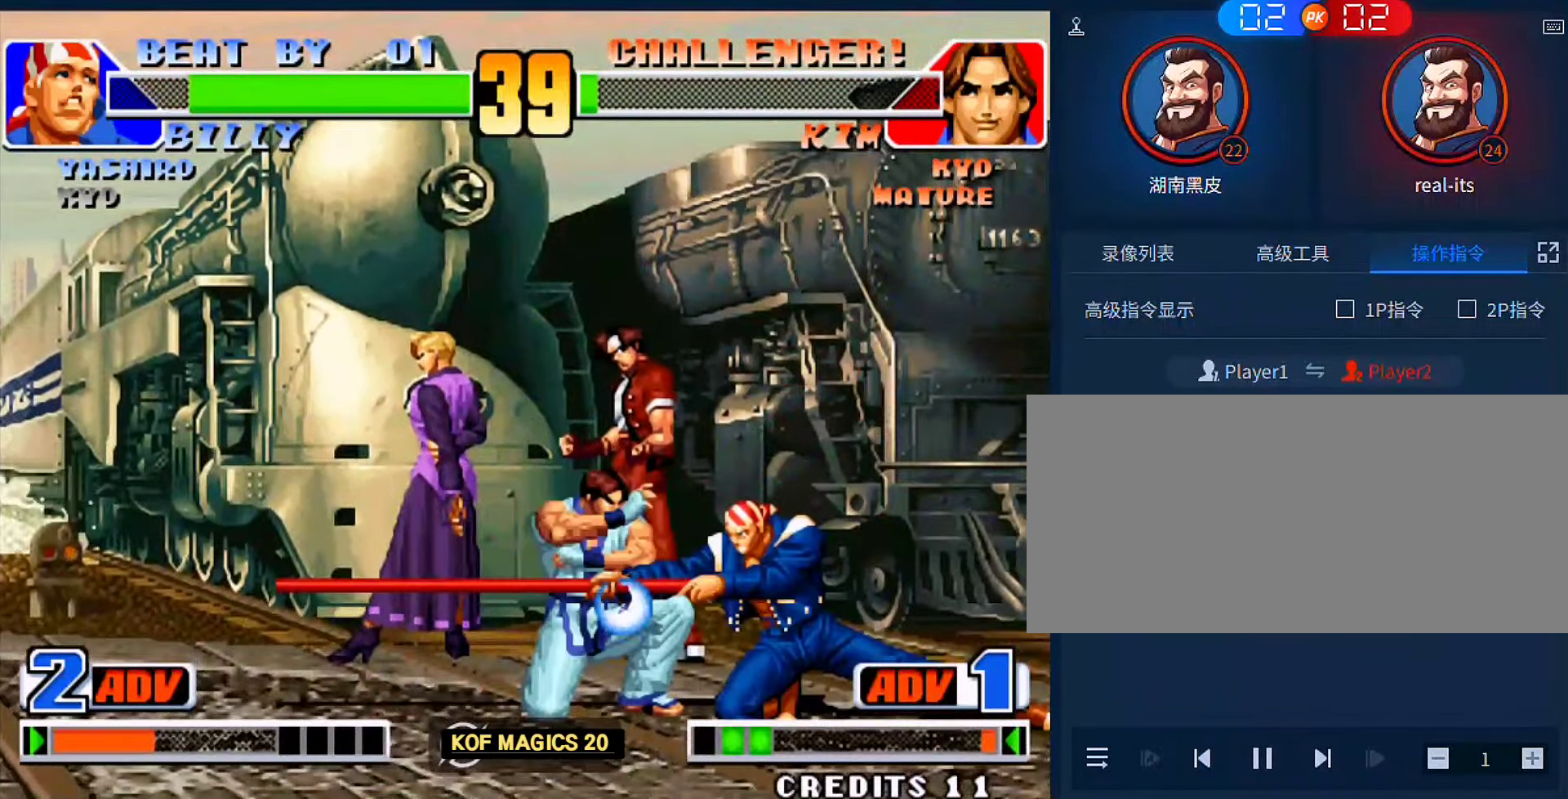
{"buttons": [], "left_stick": "down-left", "events": [[116, "D", "down"], [216, "D", "up"]]}
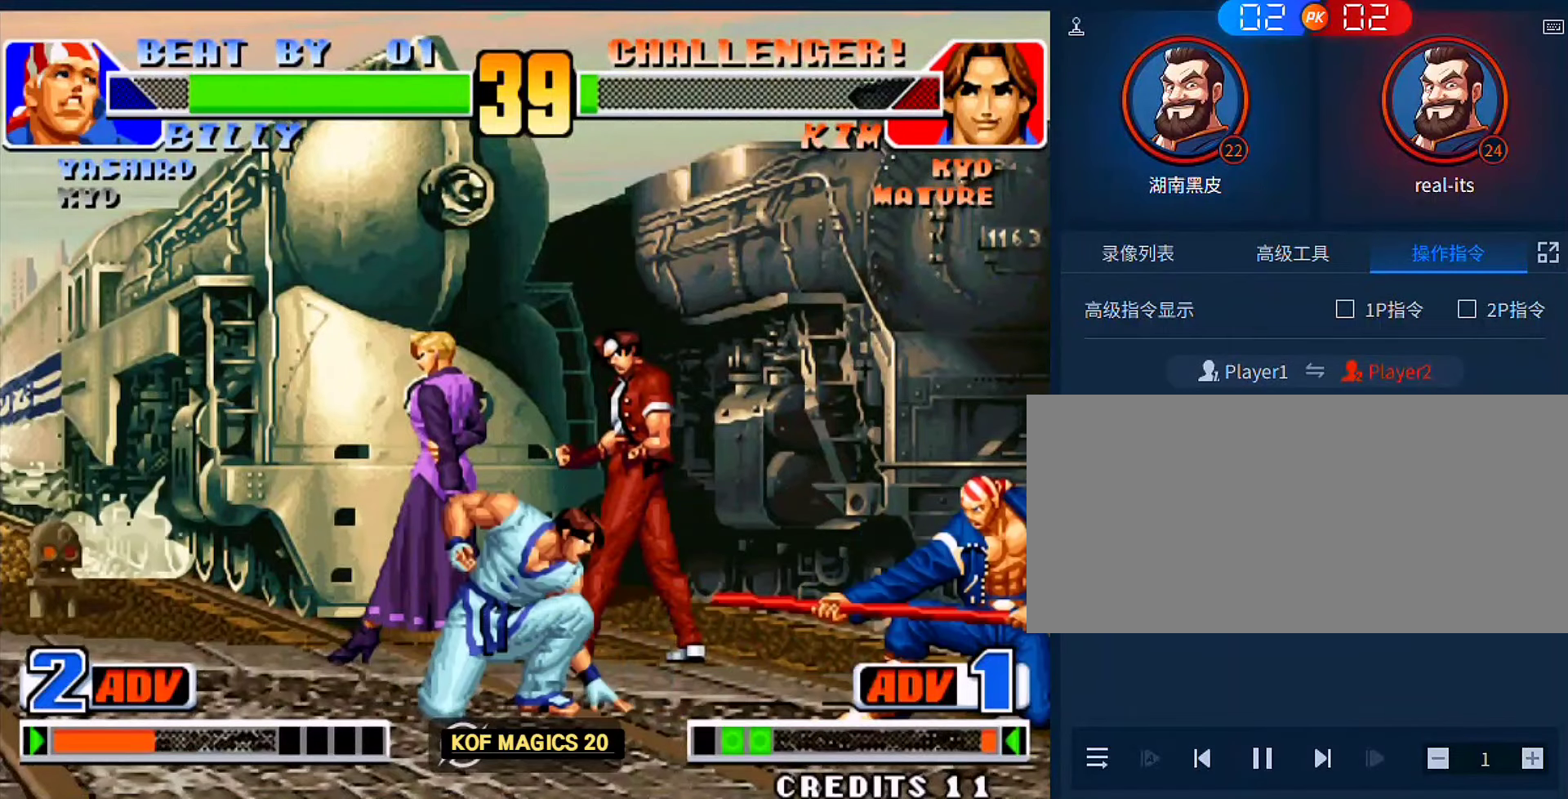
{"buttons": [], "left_stick": "center", "events": [[316, "left_stick", "up-right"], [416, "left_stick", "center"]]}
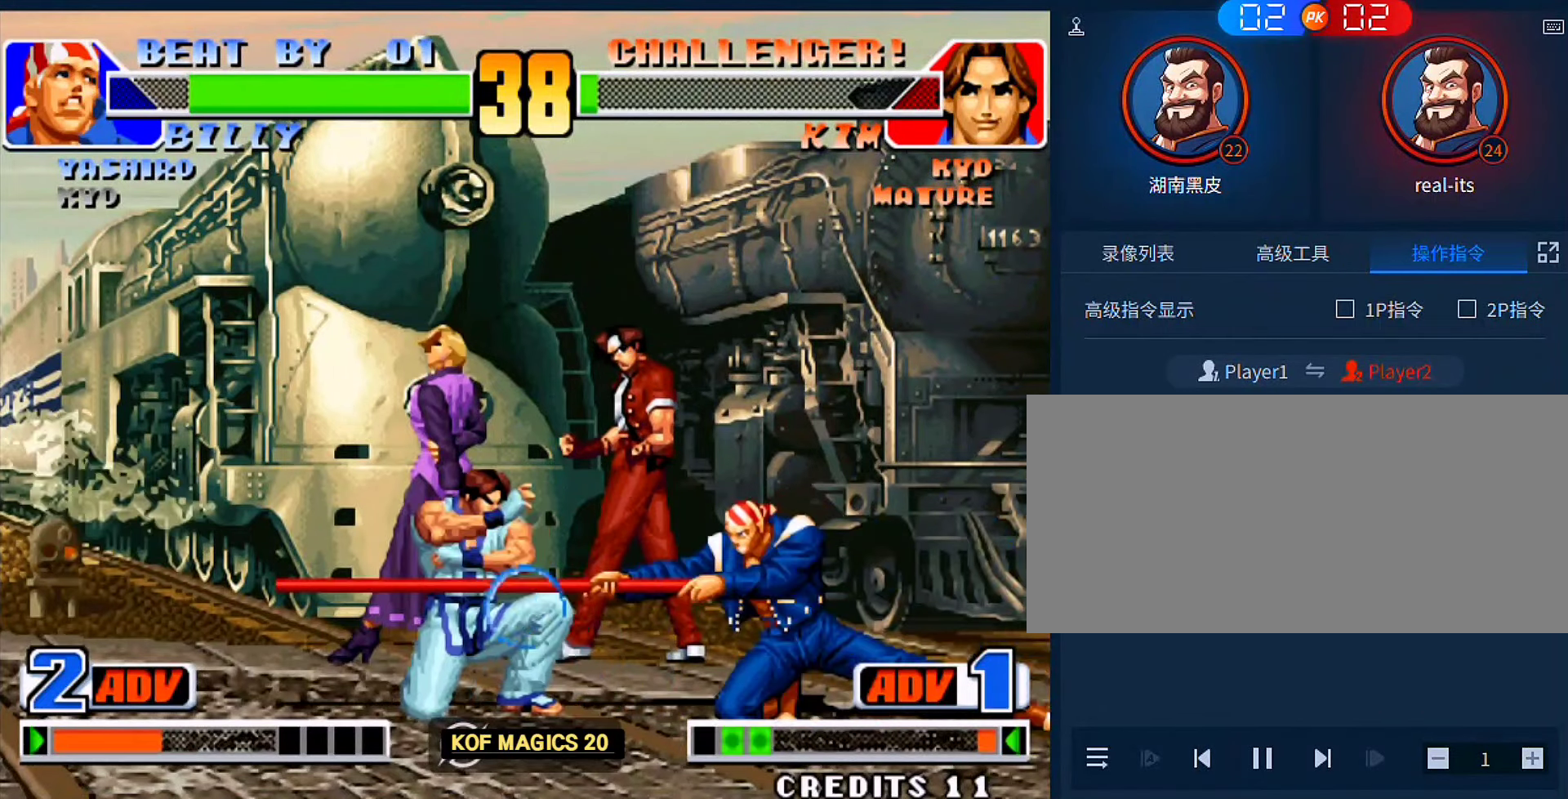
{"buttons": ["A"], "left_stick": "right", "events": [[50, "left_stick", "up-right"], [316, "left_stick", "right"], [450, "A", "down"]]}
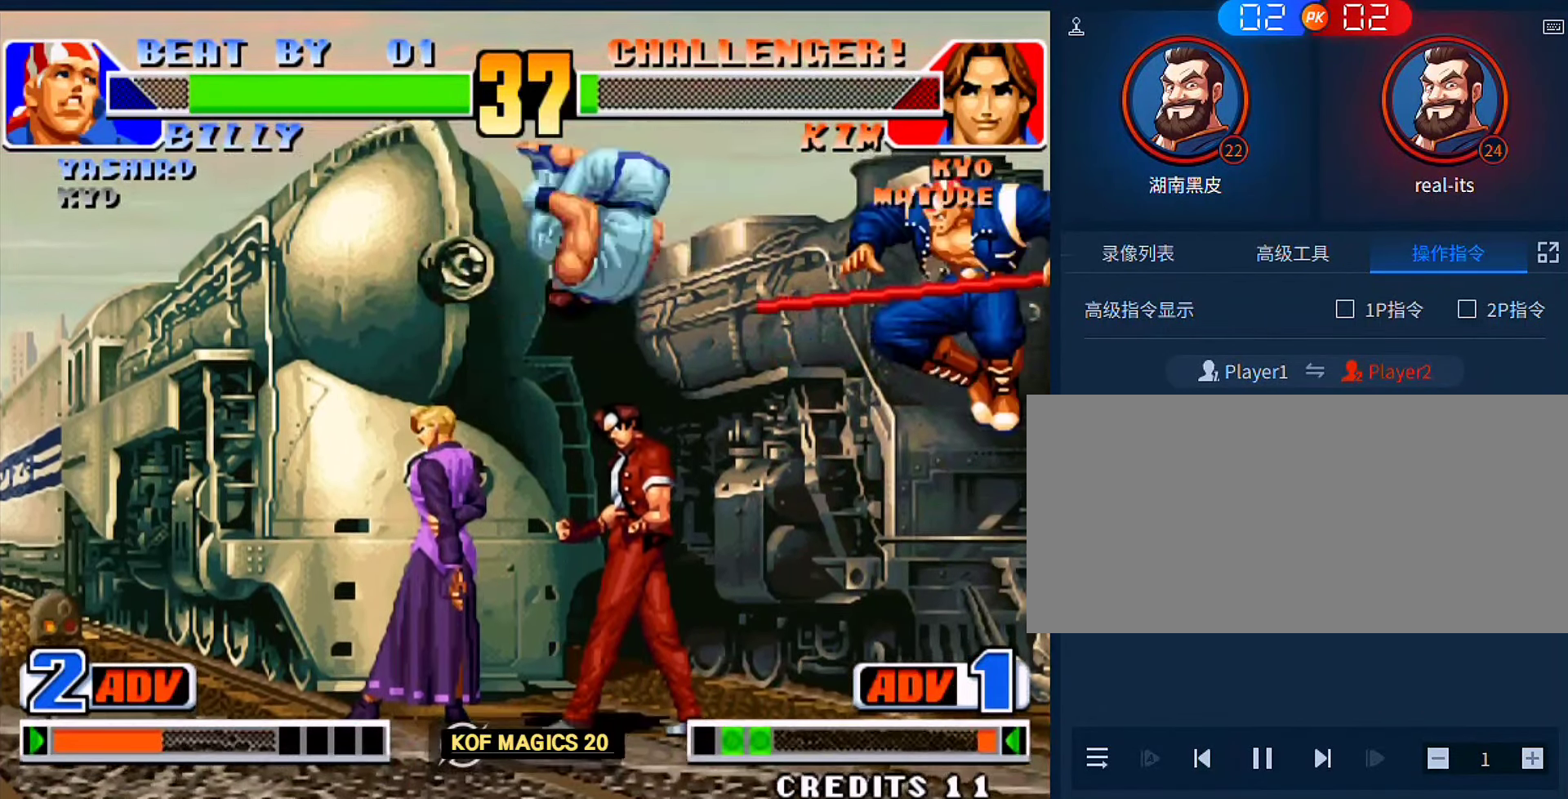
{"buttons": [], "left_stick": "down-left", "events": [[50, "A", "up"], [183, "left_stick", "down-left"]]}
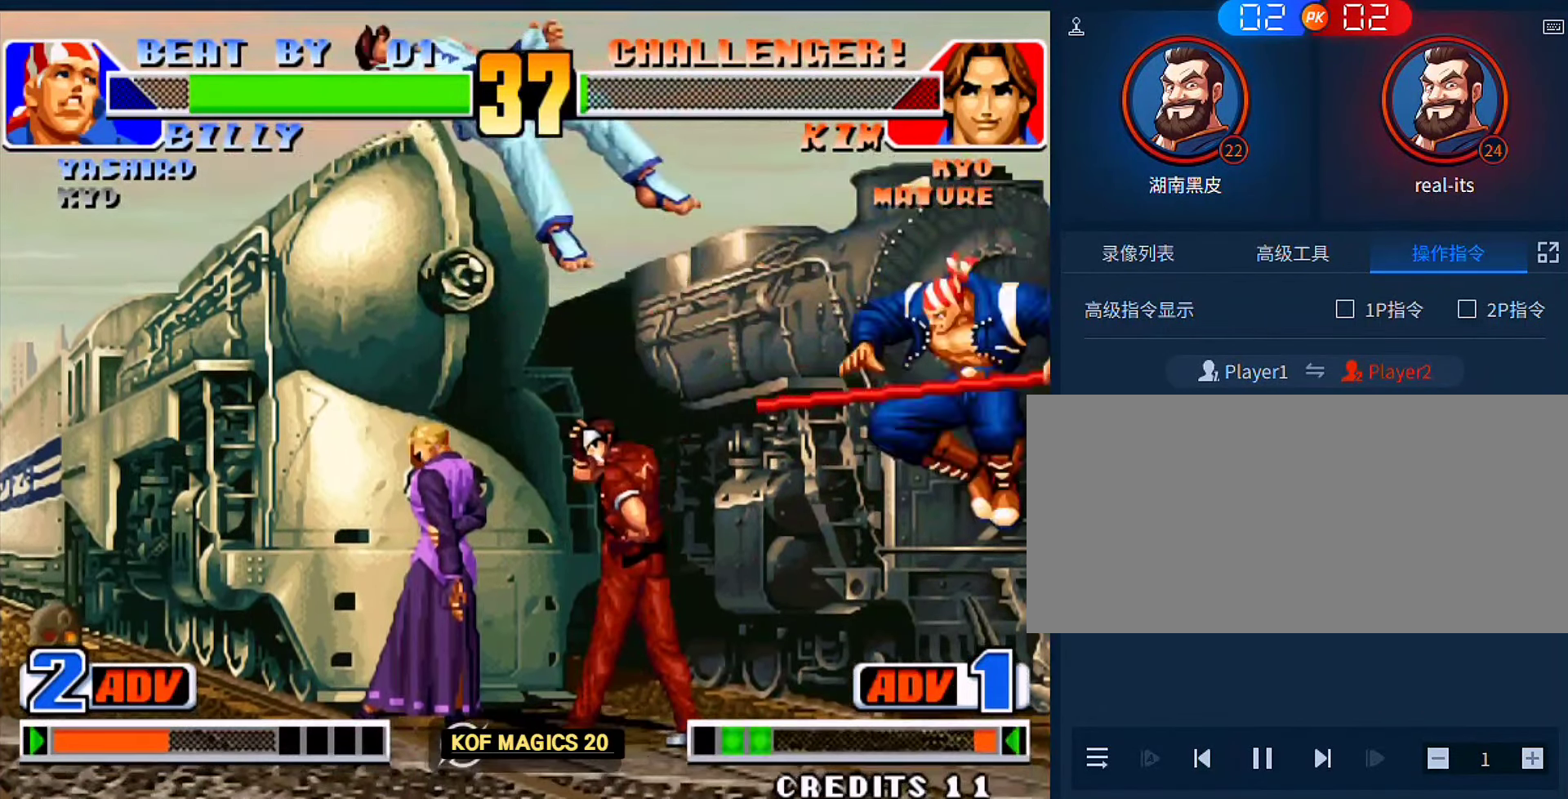
{"buttons": [], "left_stick": "left", "events": [[16, "left_stick", "center"], [250, "left_stick", "left"]]}
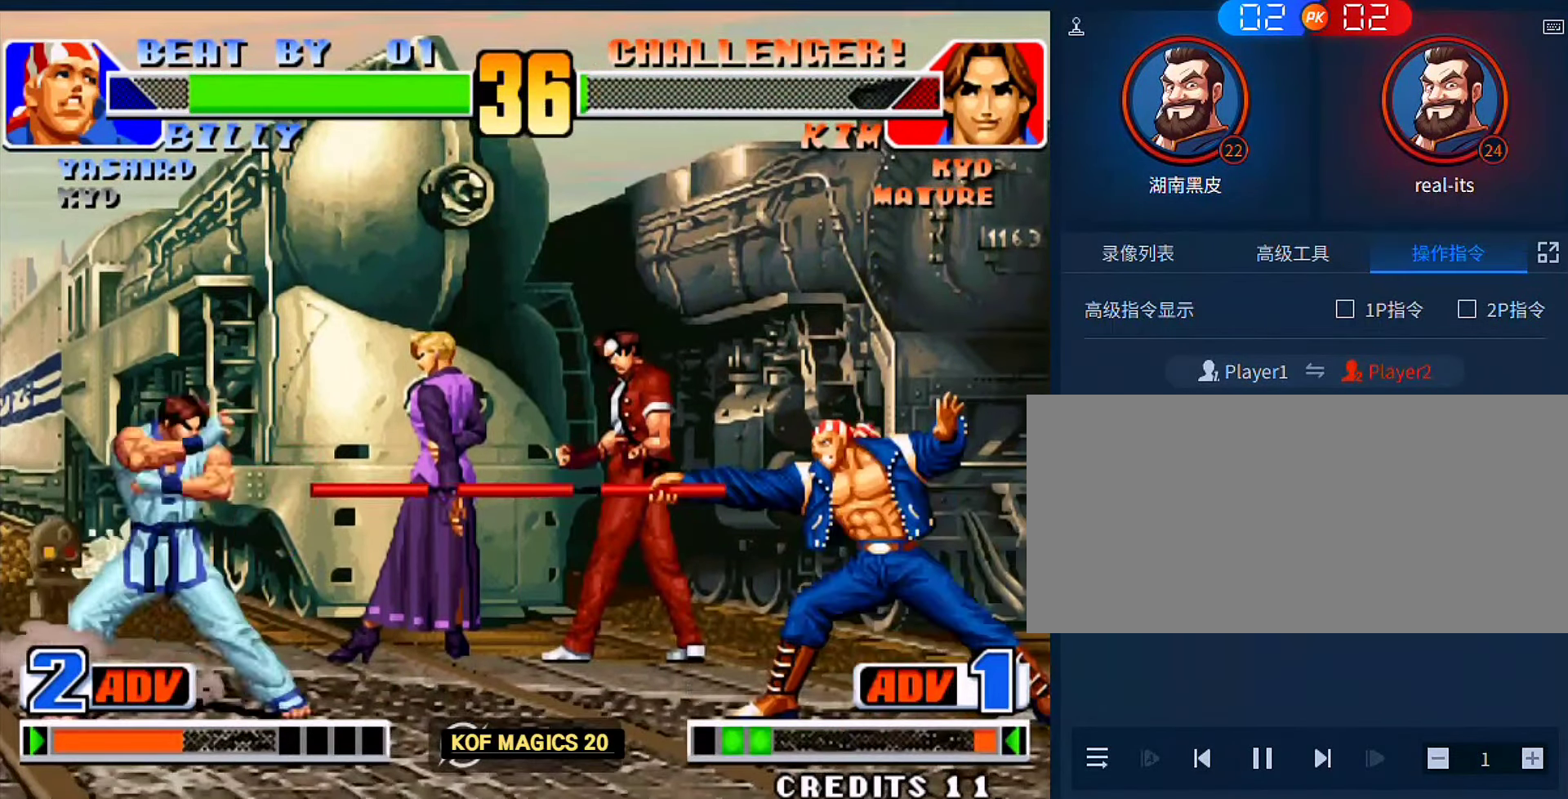
{"buttons": [], "left_stick": "right", "events": [[83, "left_stick", "center"], [383, "left_stick", "right"]]}